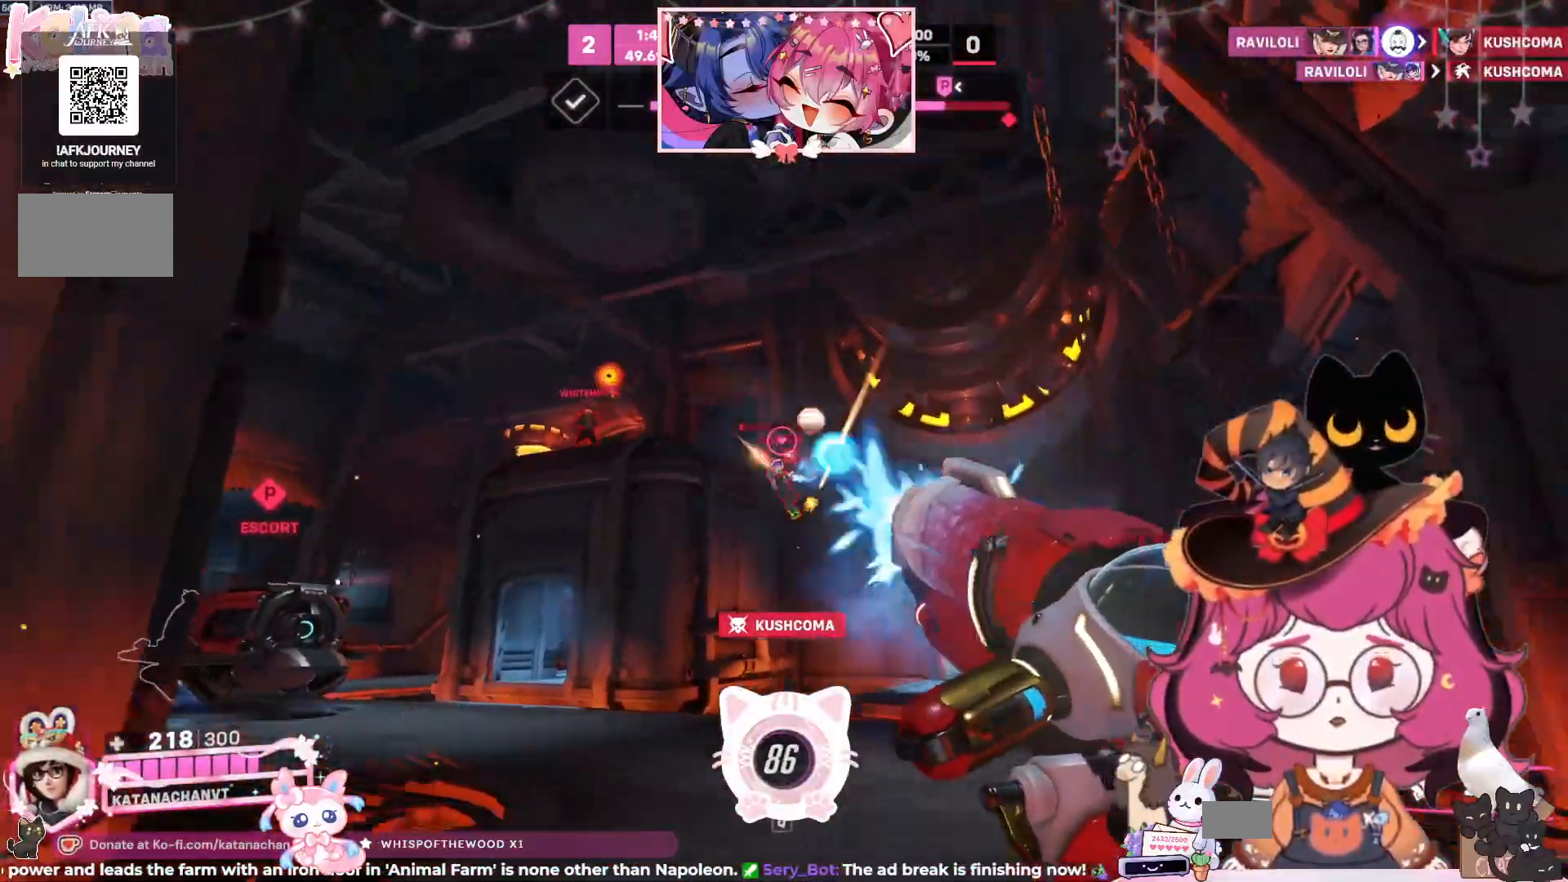
Gameplay with keyboard and mouse; each line is a JSON object with the keys and mouse buttons held at the frame after it. "events" lists presses ("down") and releases ("up") of "a", "ctrl", "d", "e", "q", "s", "shift", "space", "w", "mouse_left", "mouse_wheel", "mouse_right", "mouse_mb4" and "mouse_mb5" between this image and that frame as [ms after this image, input, new state], when the widget could be followed in between. "mouse_left", "mouse_wheel", "mouse_right", "mouse_mb4", "mouse_mb5" = the "left", "wheel", "right", "mb4", "mb5" buttons of the "mouse" list. No other keys are recorded. "wheel" means that the mouse wheel is clicked or scrolled. Mouse movement is not recorded.
{"keys": ["d", "w"], "mouse": ["left"], "events": [[117, "w", "down"]]}
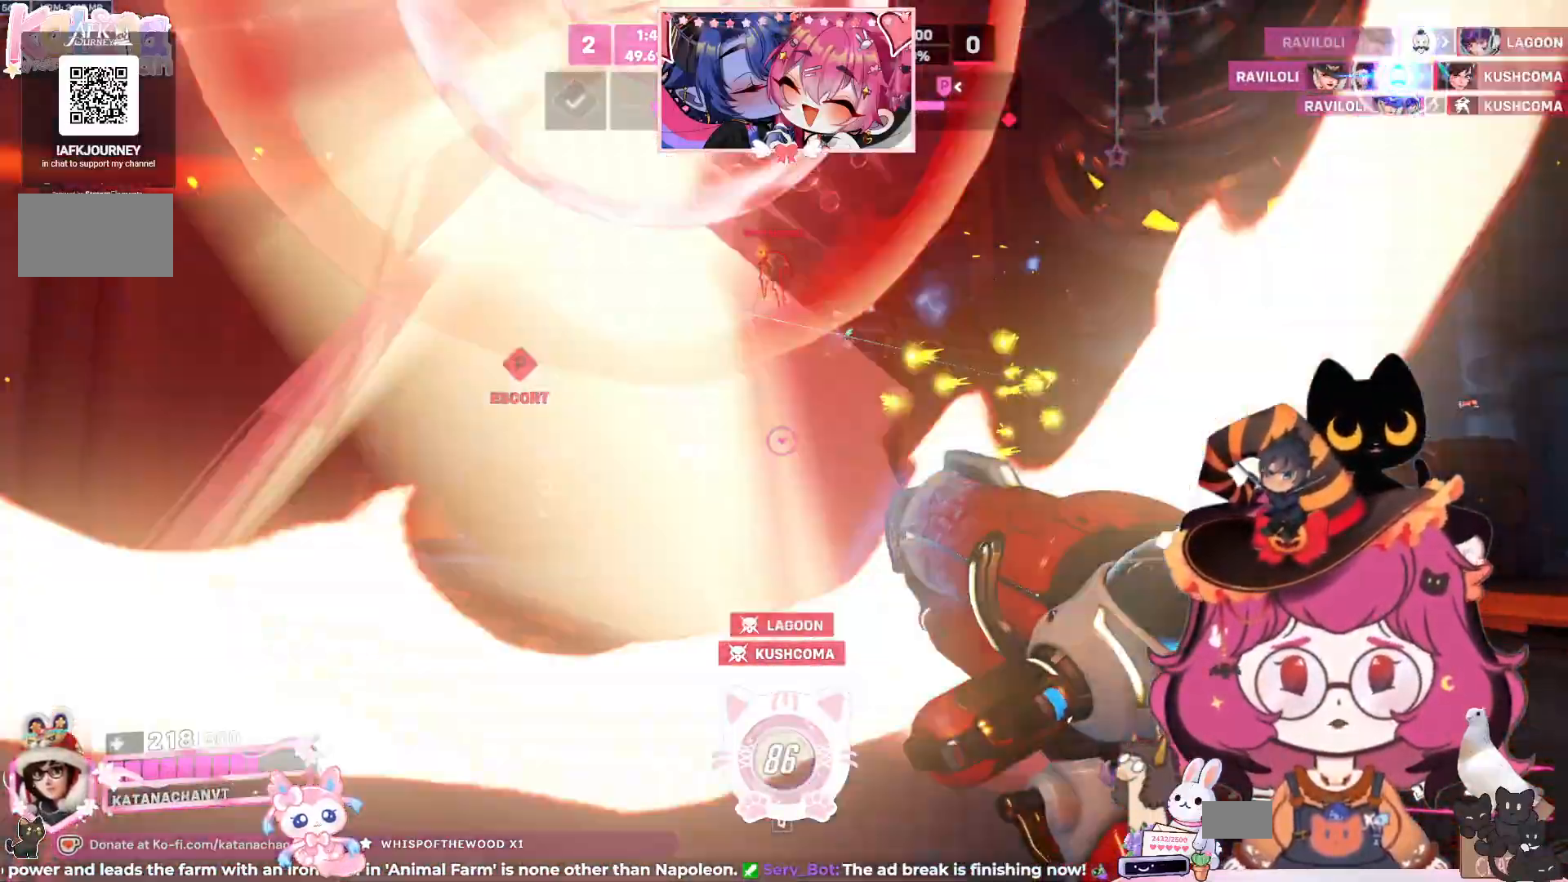
{"keys": ["d", "w"], "mouse": ["left"]}
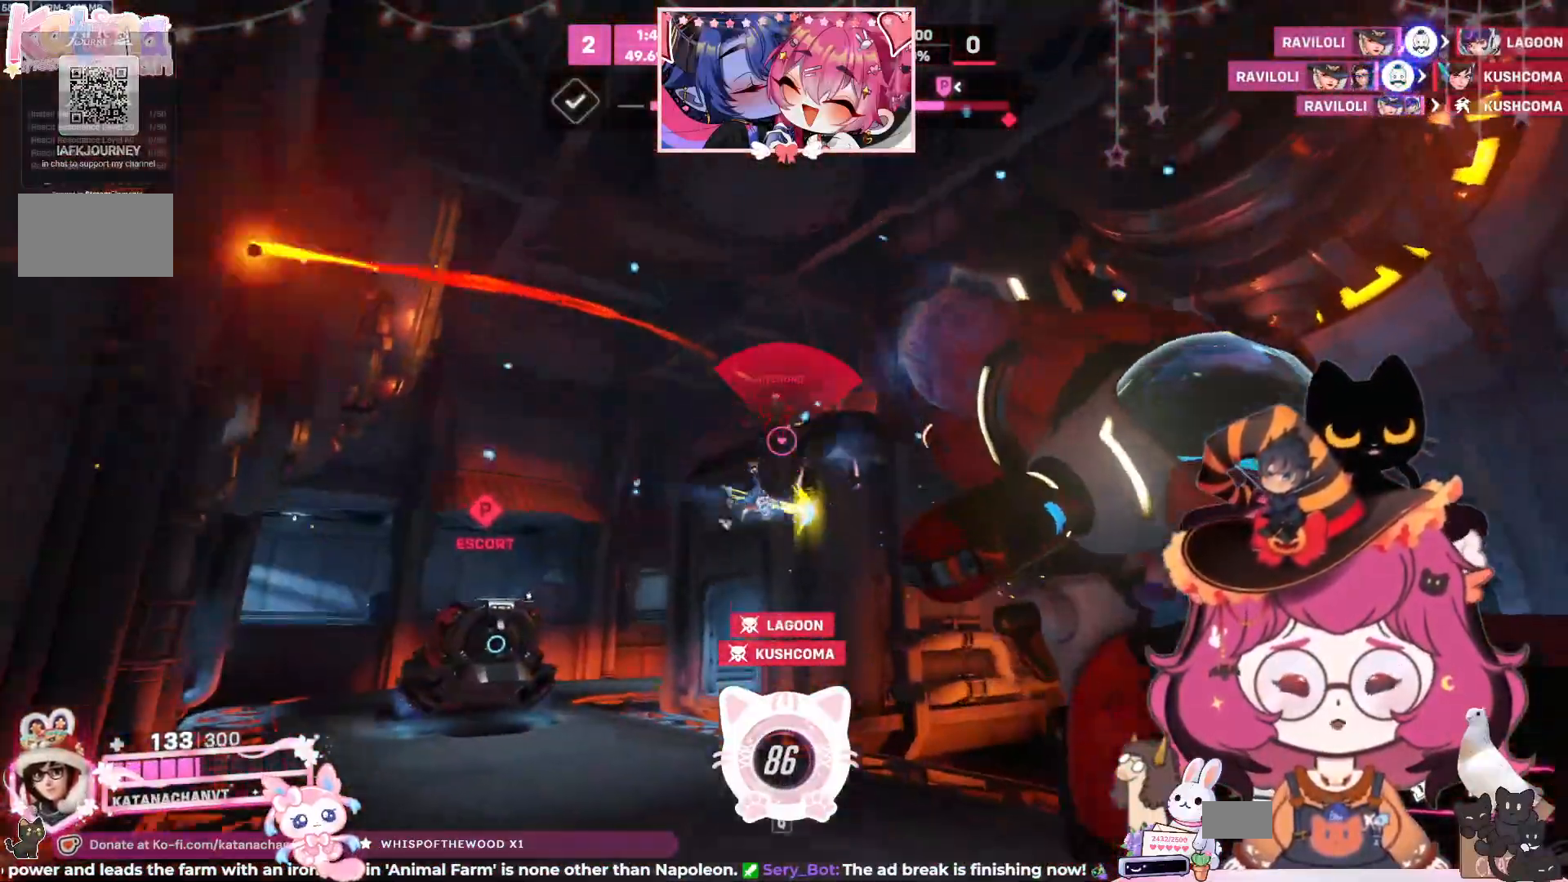
{"keys": ["a", "s"], "mouse": ["left"], "events": [[67, "w", "up"], [84, "a", "down"], [100, "d", "up"], [234, "space", "down"], [317, "s", "down"], [350, "space", "up"]]}
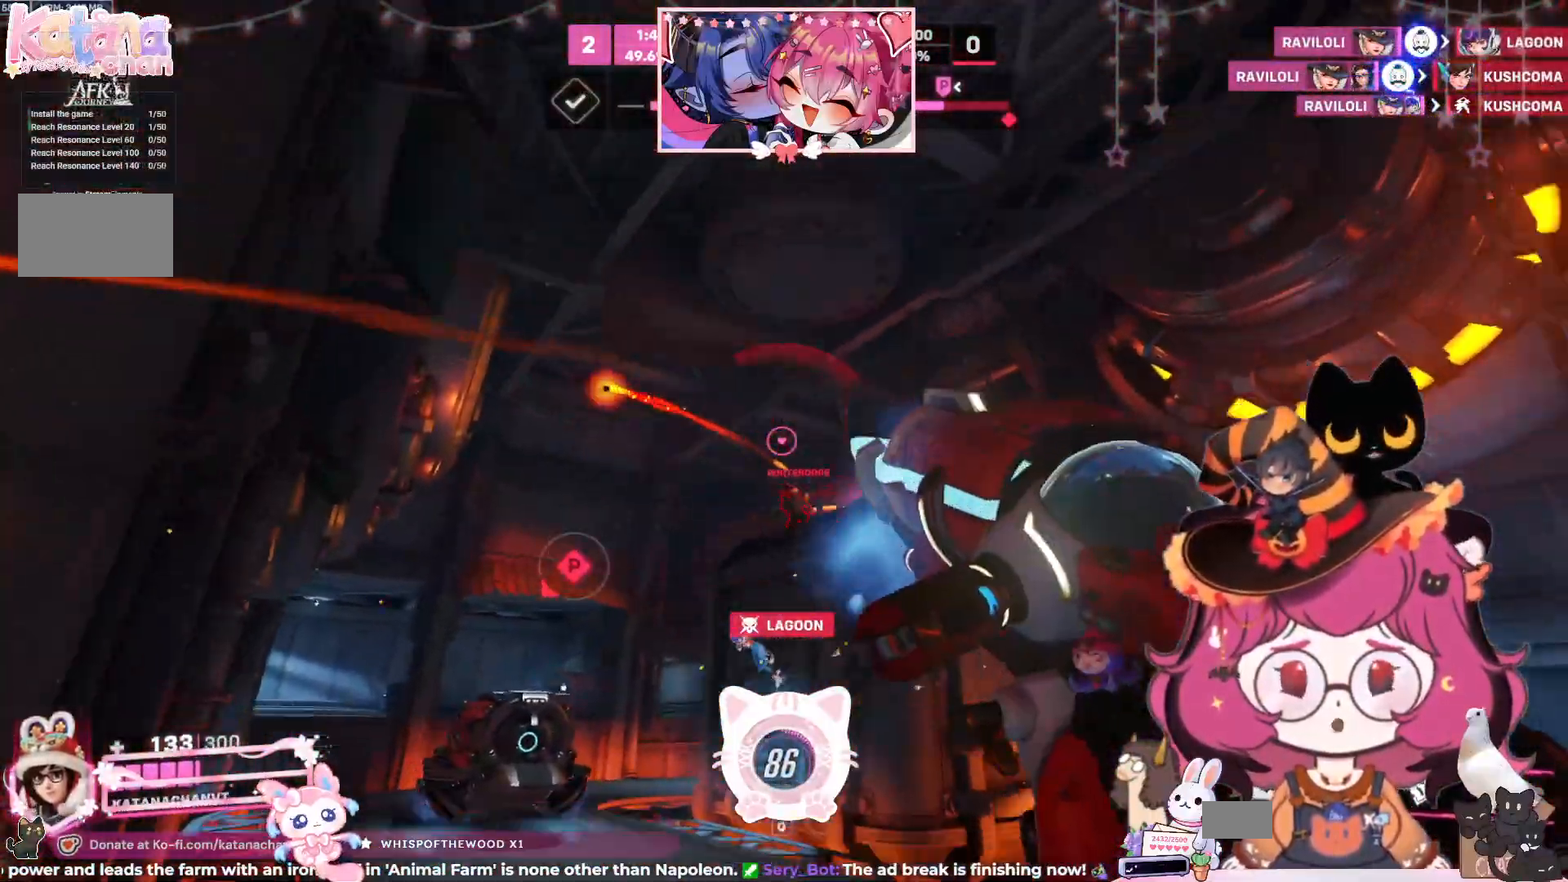
{"keys": ["w"], "mouse": ["left"]}
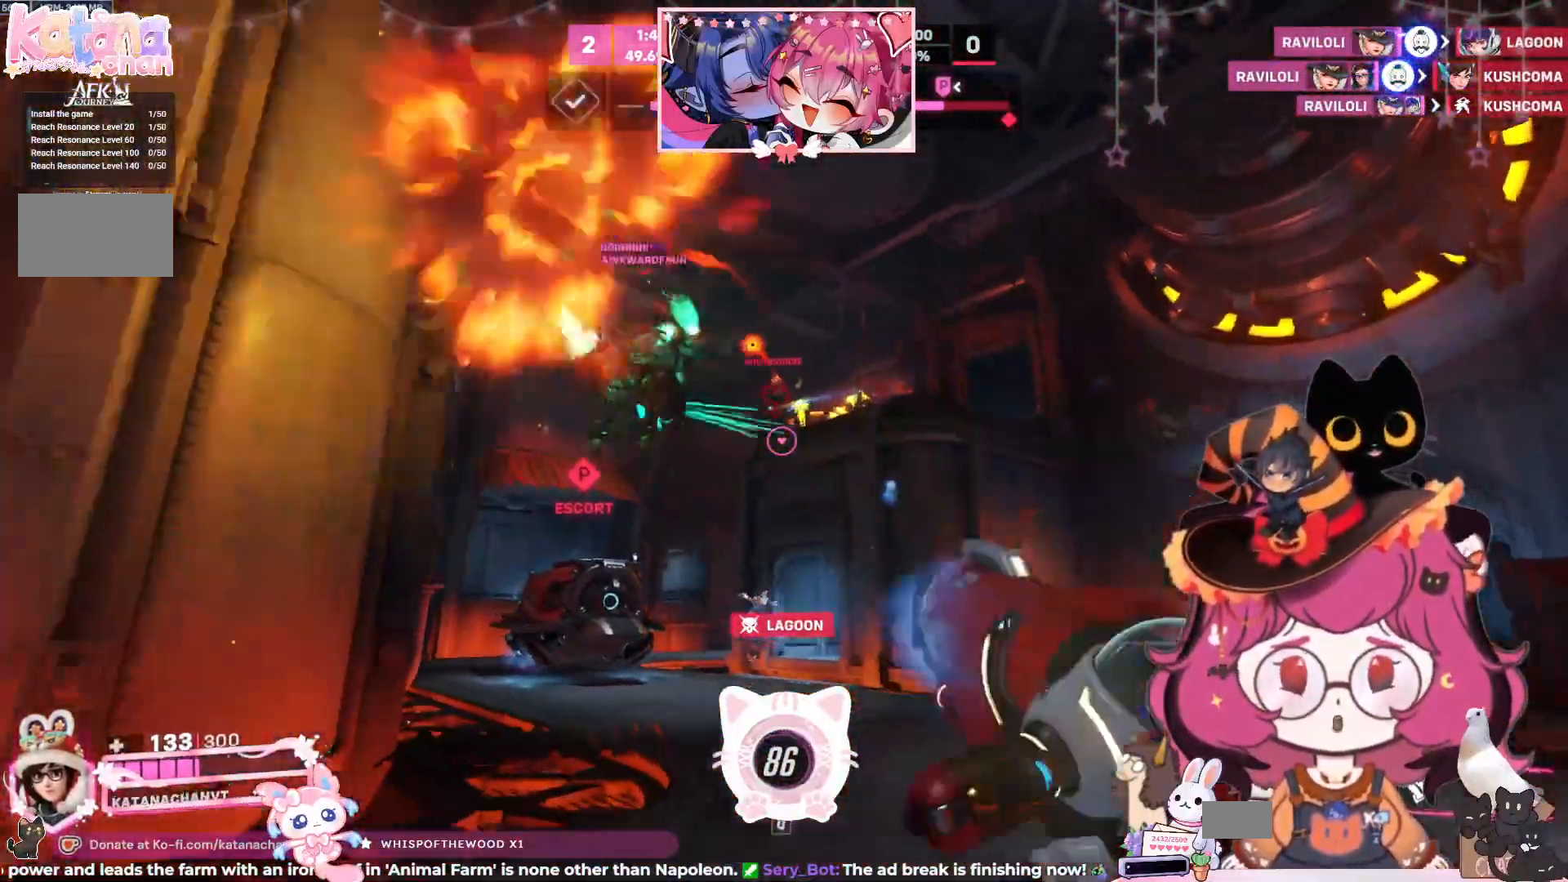
{"keys": ["d", "w"], "mouse": ["left"], "events": [[50, "d", "down"], [234, "space", "down"], [384, "space", "up"]]}
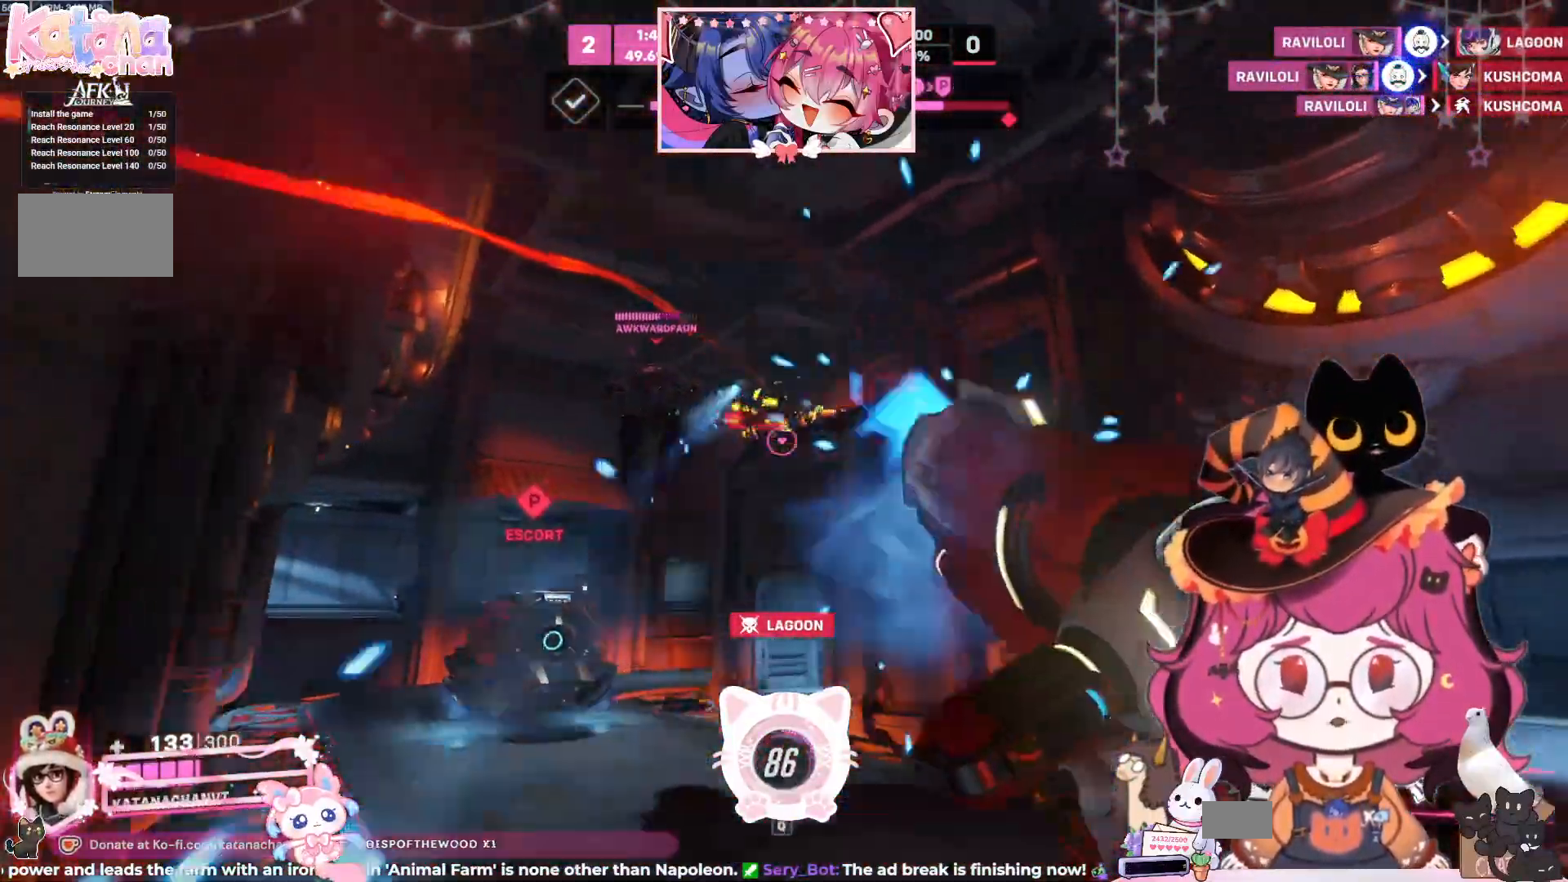
{"keys": ["w"], "mouse": ["left"], "events": [[250, "d", "up"]]}
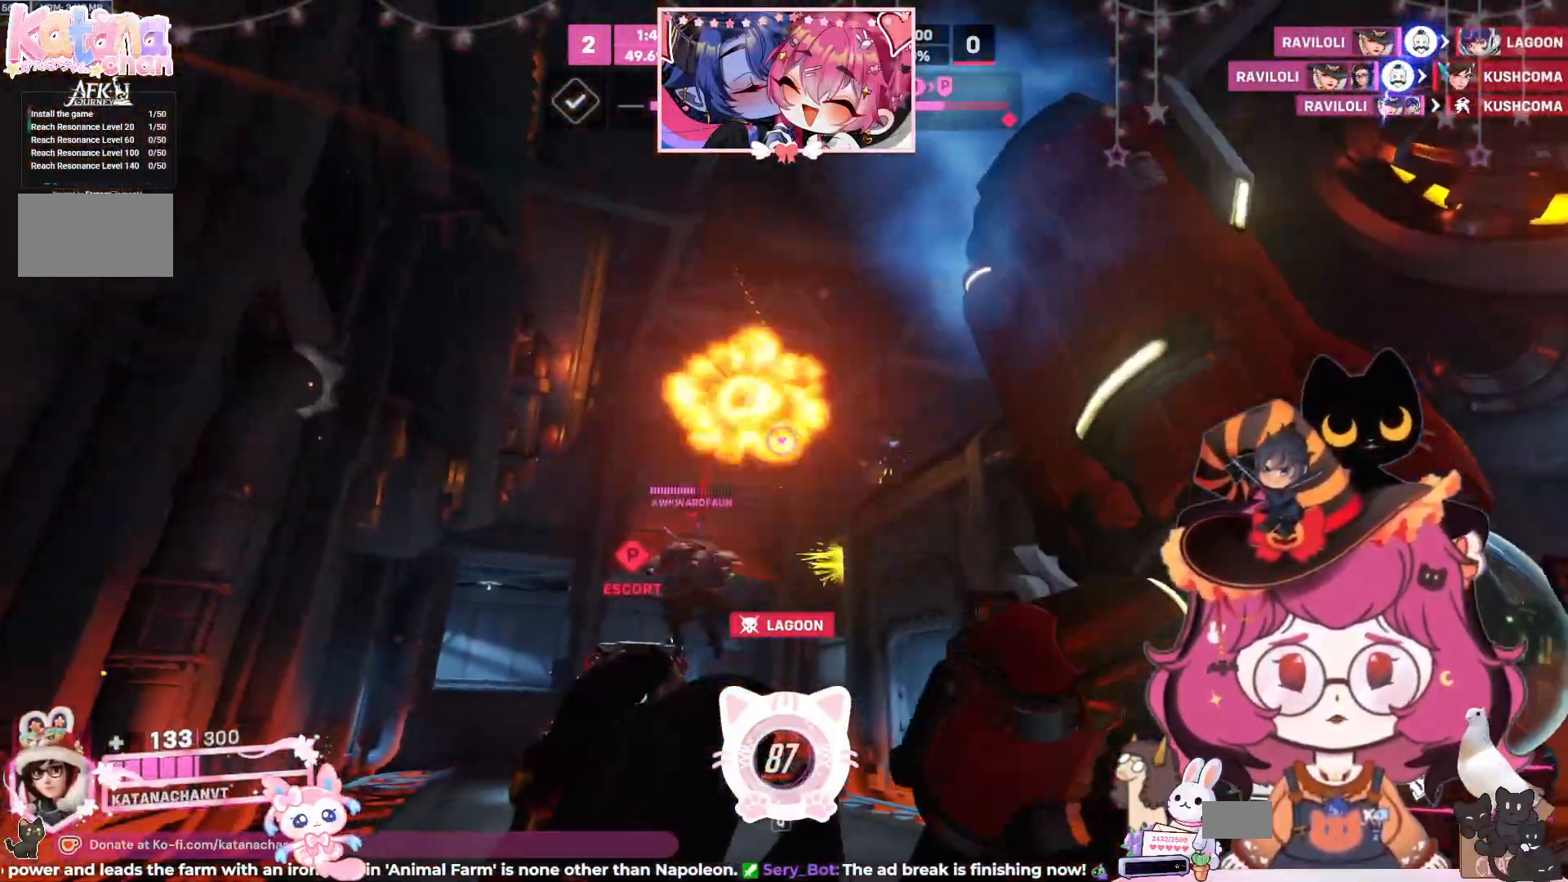
{"keys": ["w"], "mouse": [], "events": [[67, "space", "down"], [117, "a", "down"], [250, "mouse_left", "up"], [250, "space", "up"], [400, "a", "up"]]}
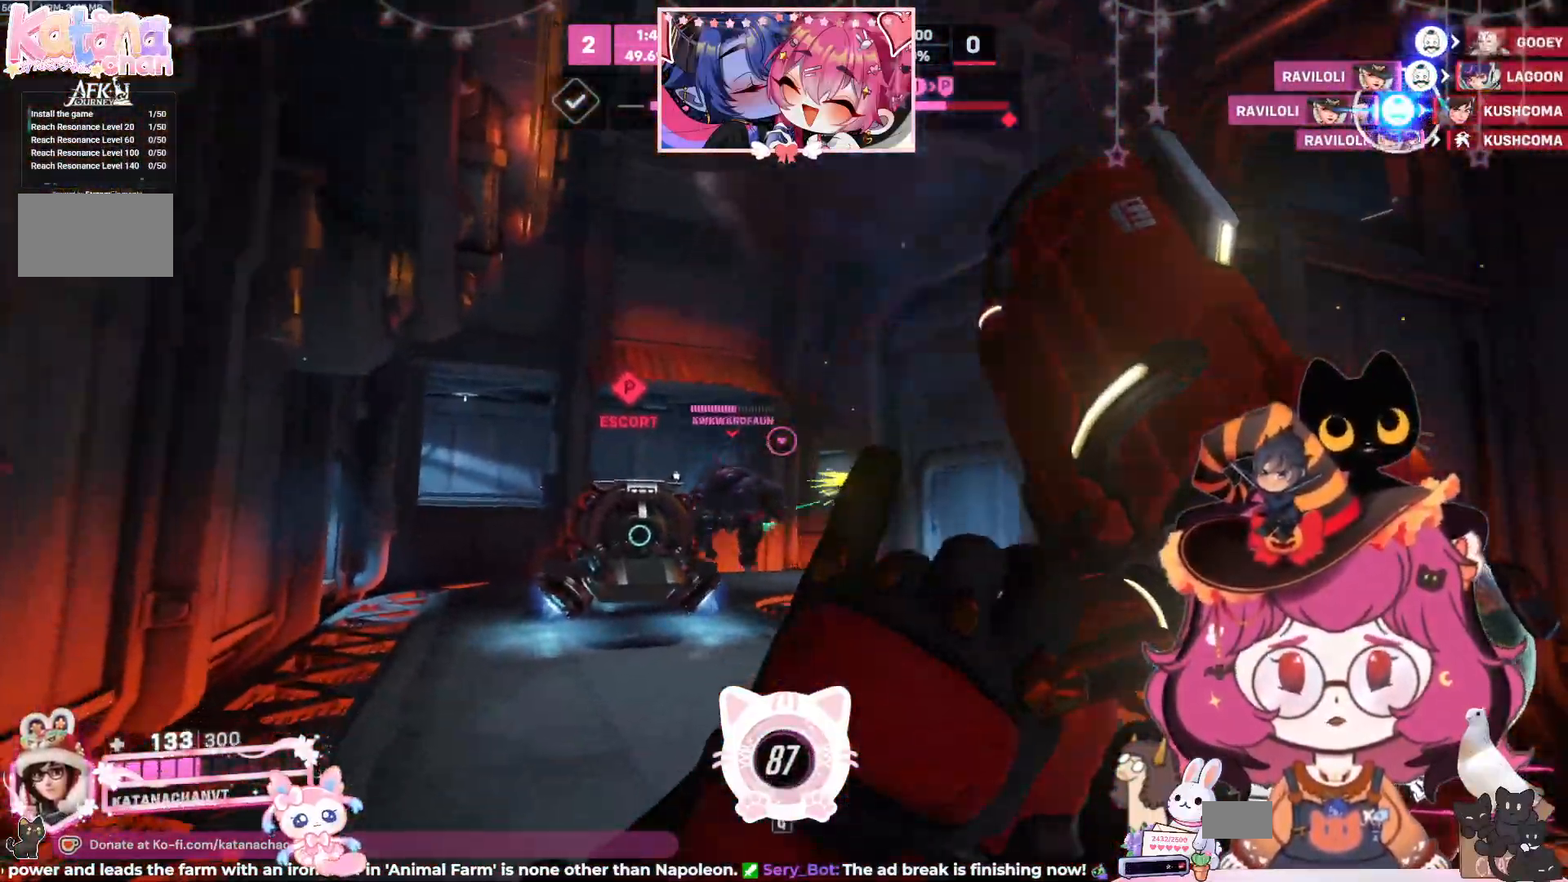
{"keys": ["w"], "mouse": [], "events": []}
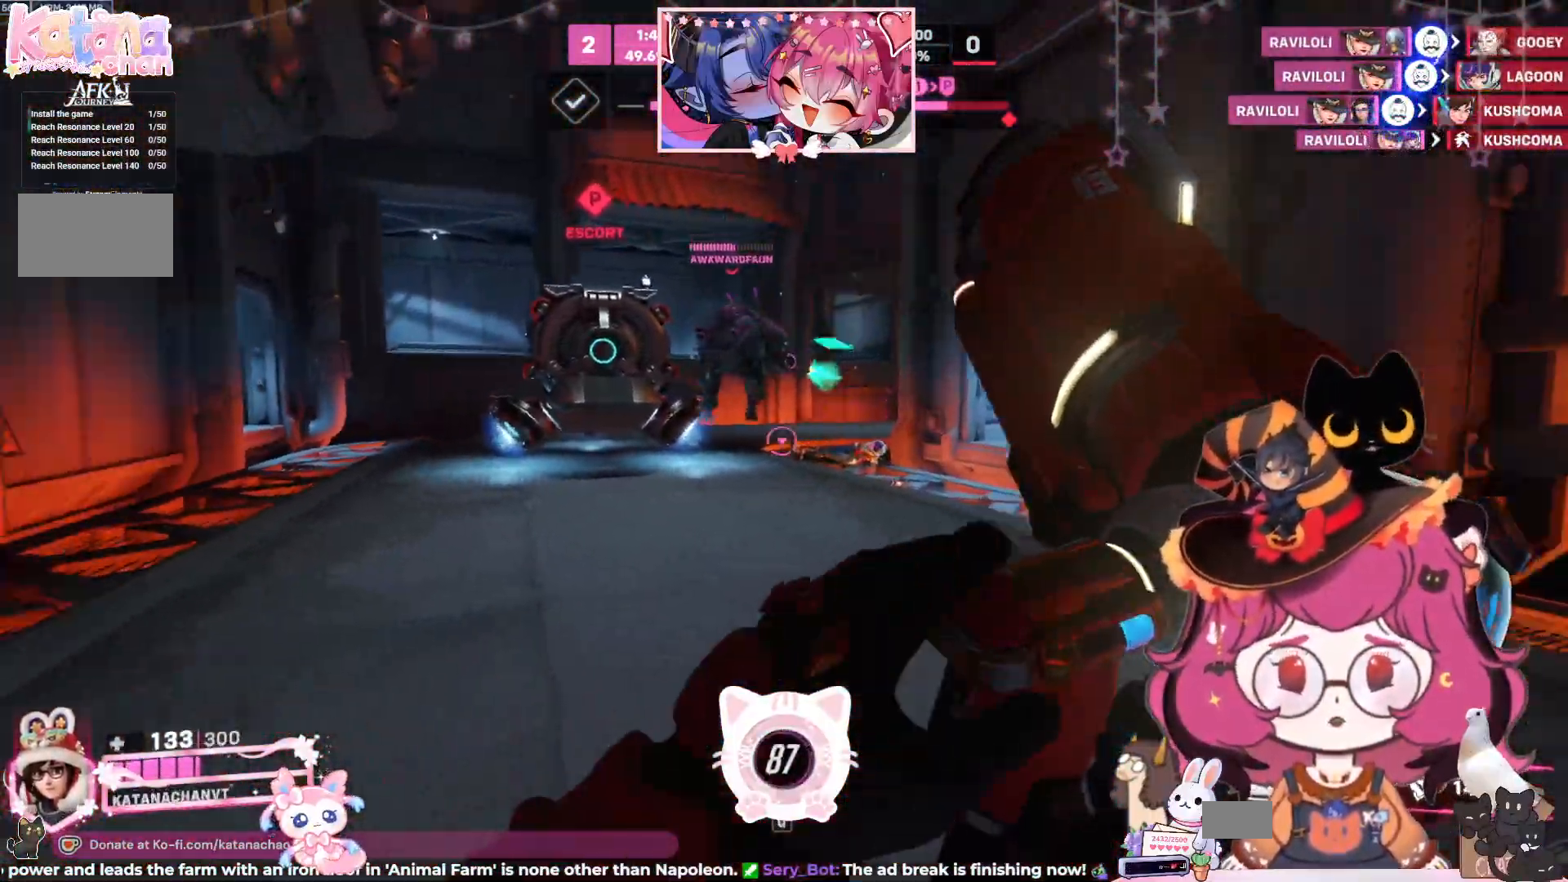
{"keys": ["a", "w"], "mouse": [], "events": [[350, "a", "down"]]}
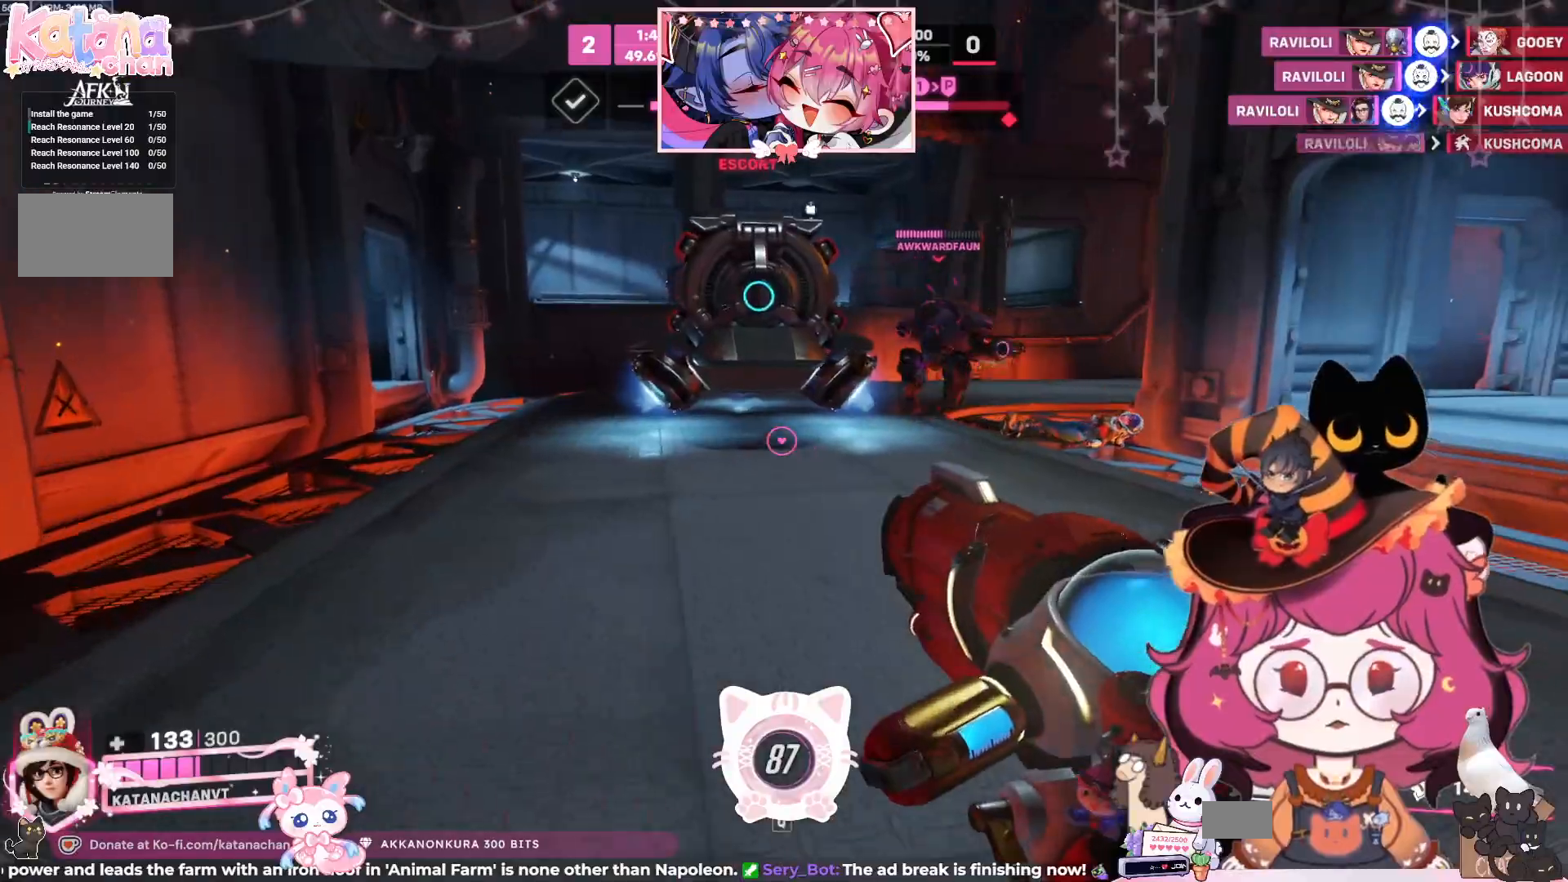
{"keys": ["a", "w"], "mouse": [], "events": [[117, "space", "down"], [384, "space", "up"]]}
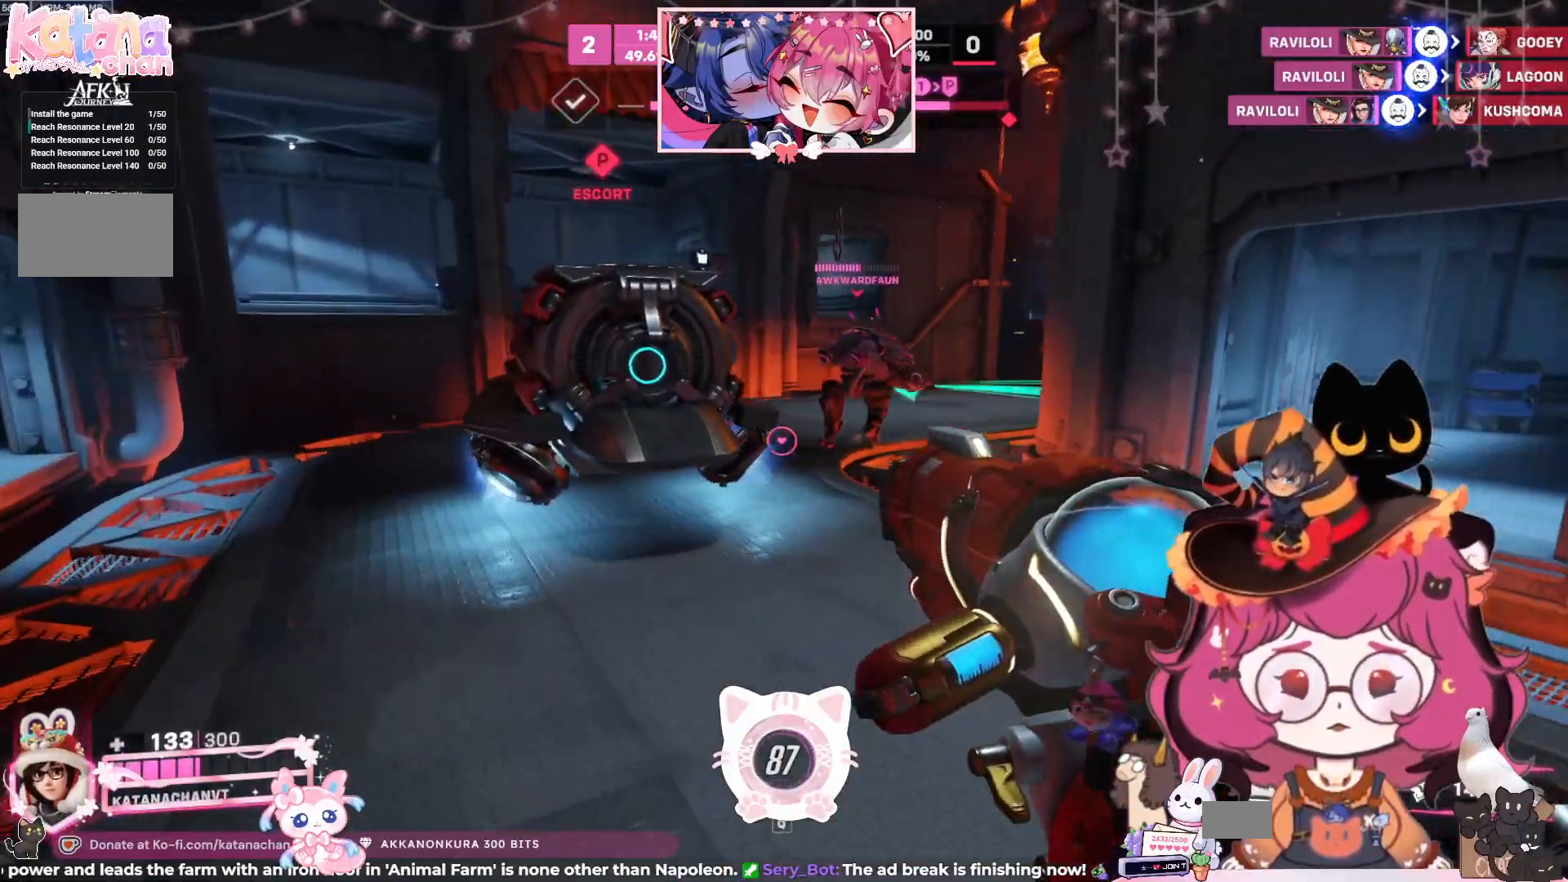
{"keys": ["w"], "mouse": [], "events": [[500, "a", "up"]]}
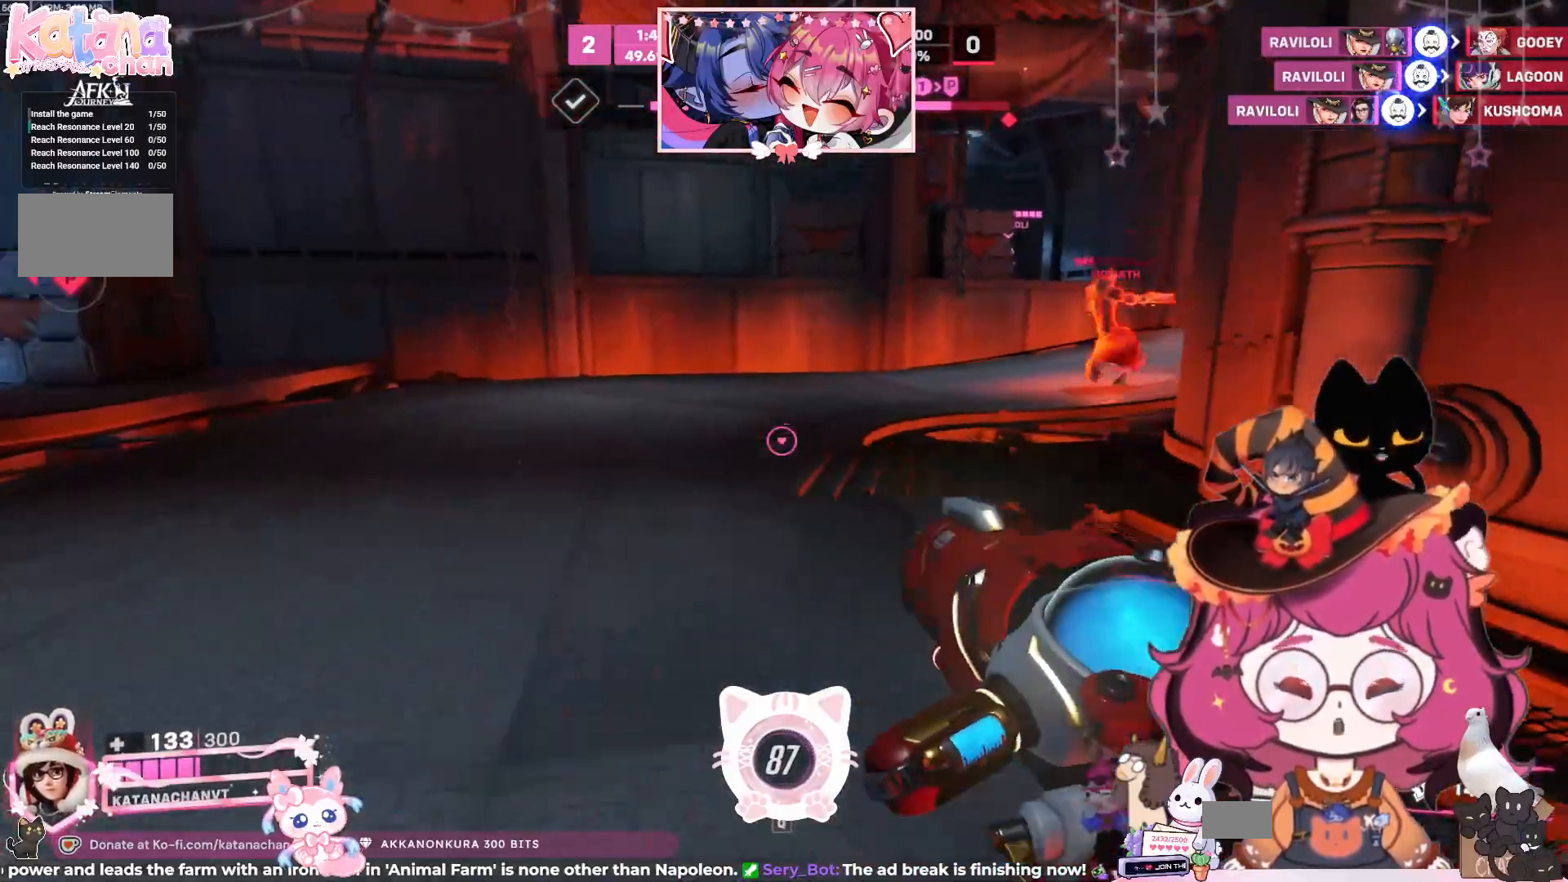
{"keys": ["a", "w"], "mouse": ["left"], "events": [[167, "a", "down"], [334, "space", "down"], [417, "mouse_left", "down"], [450, "space", "up"]]}
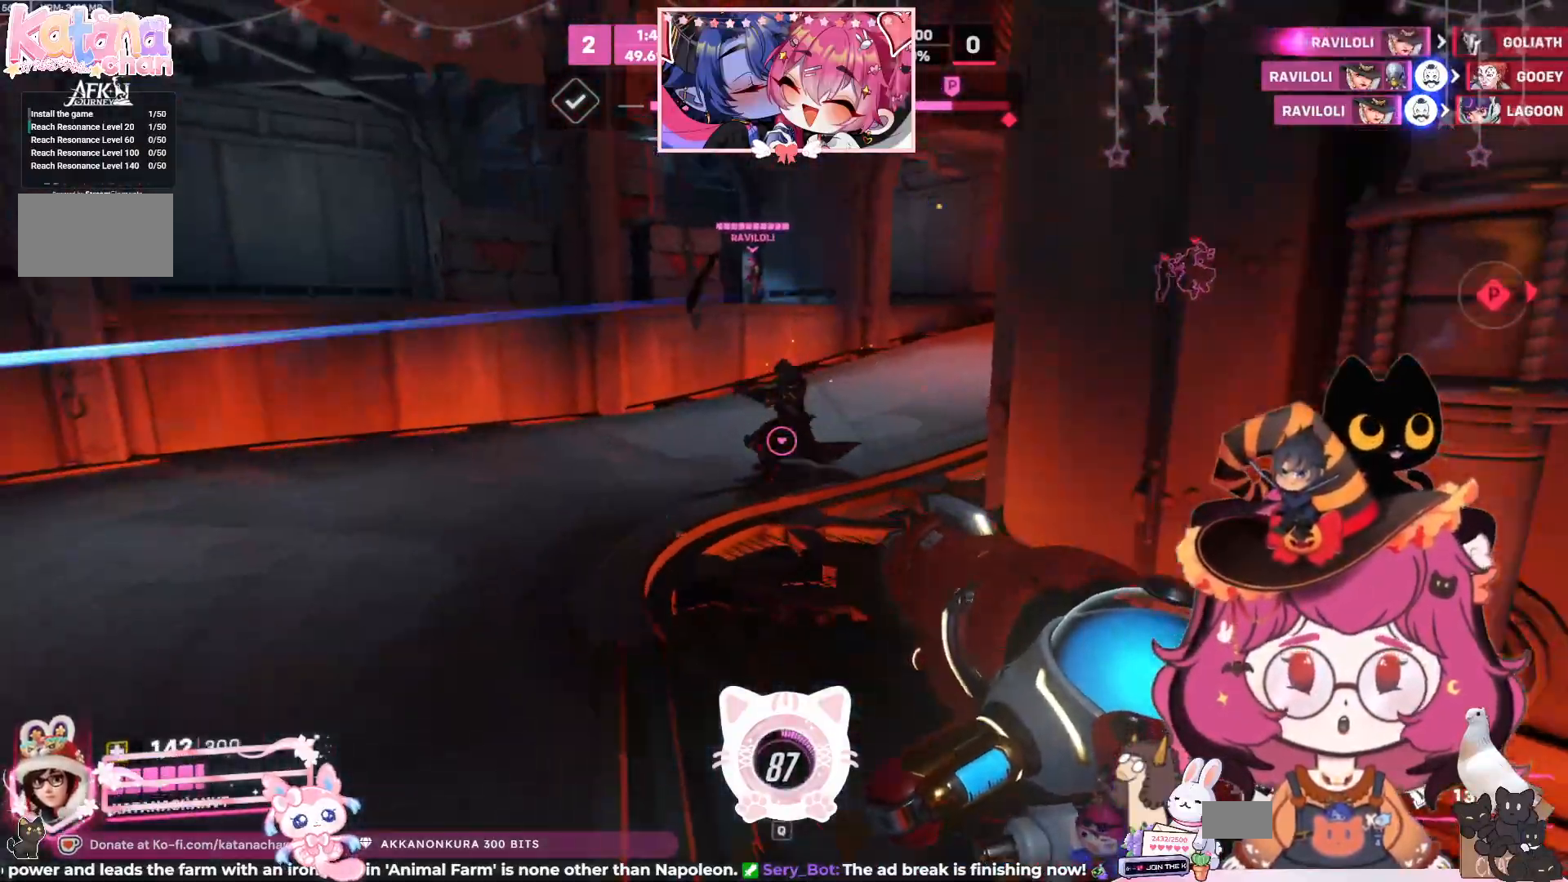
{"keys": ["a", "w"], "mouse": [], "events": [[434, "mouse_left", "up"]]}
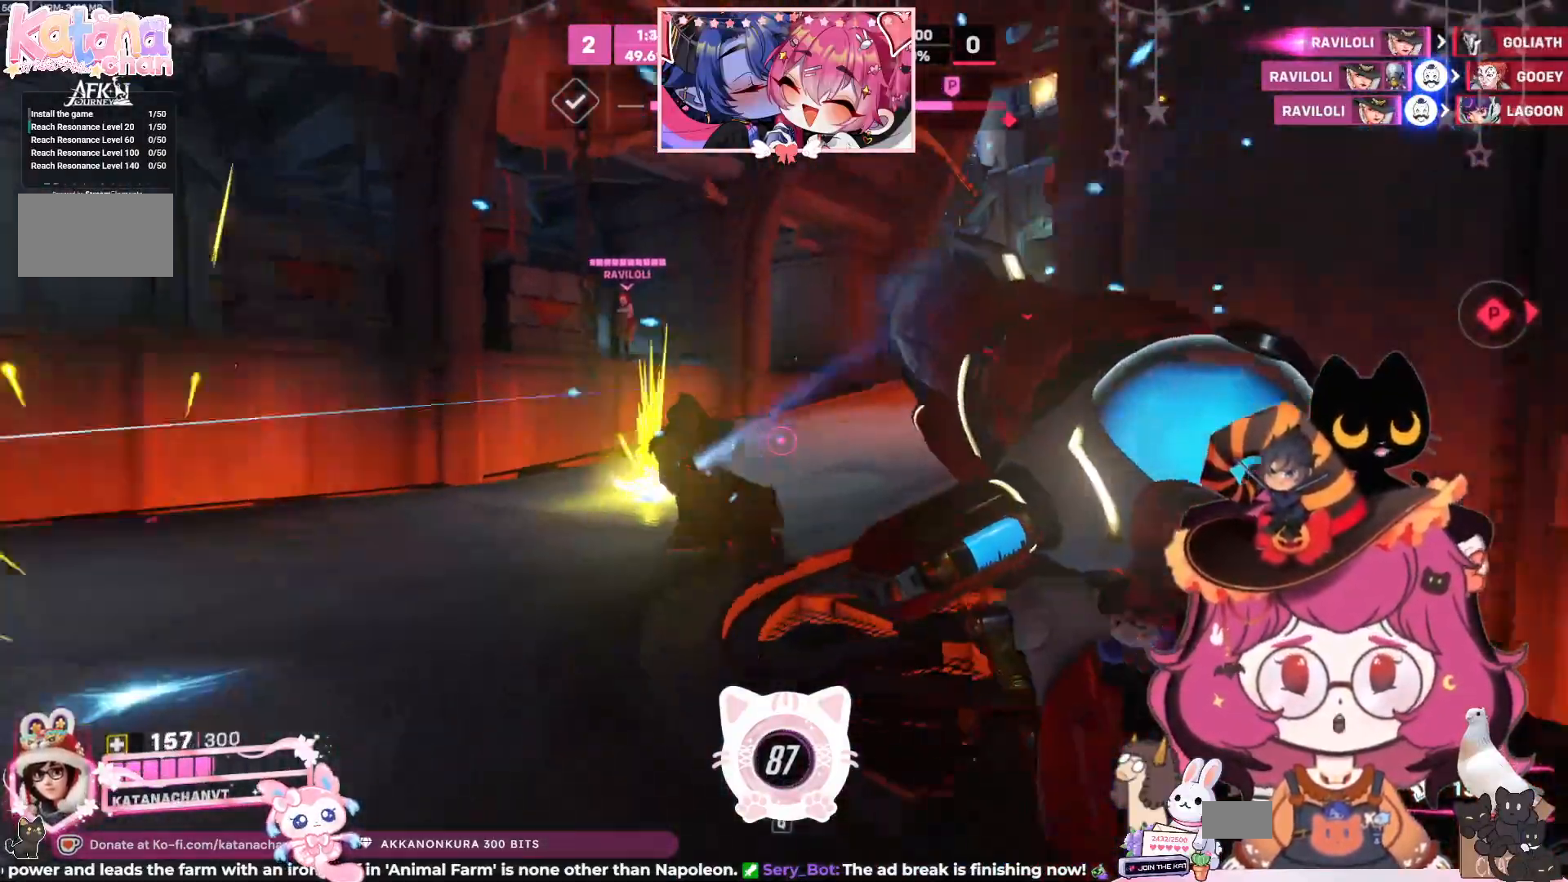
{"keys": ["d", "w"], "mouse": [], "events": [[117, "a", "up"], [150, "d", "down"]]}
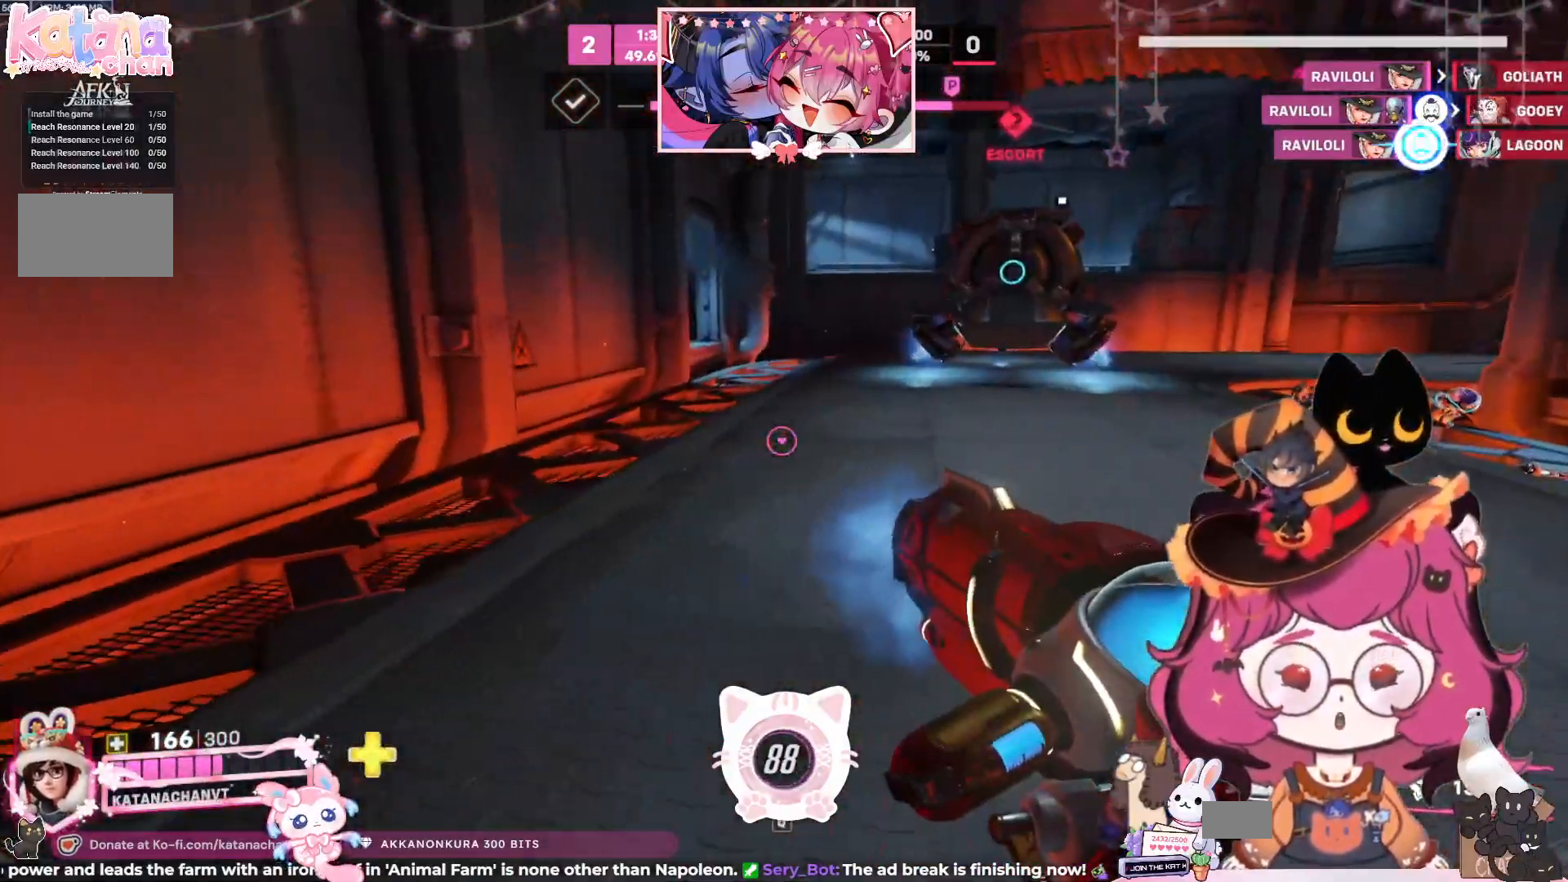
{"keys": ["w"], "mouse": [], "events": [[117, "d", "up"]]}
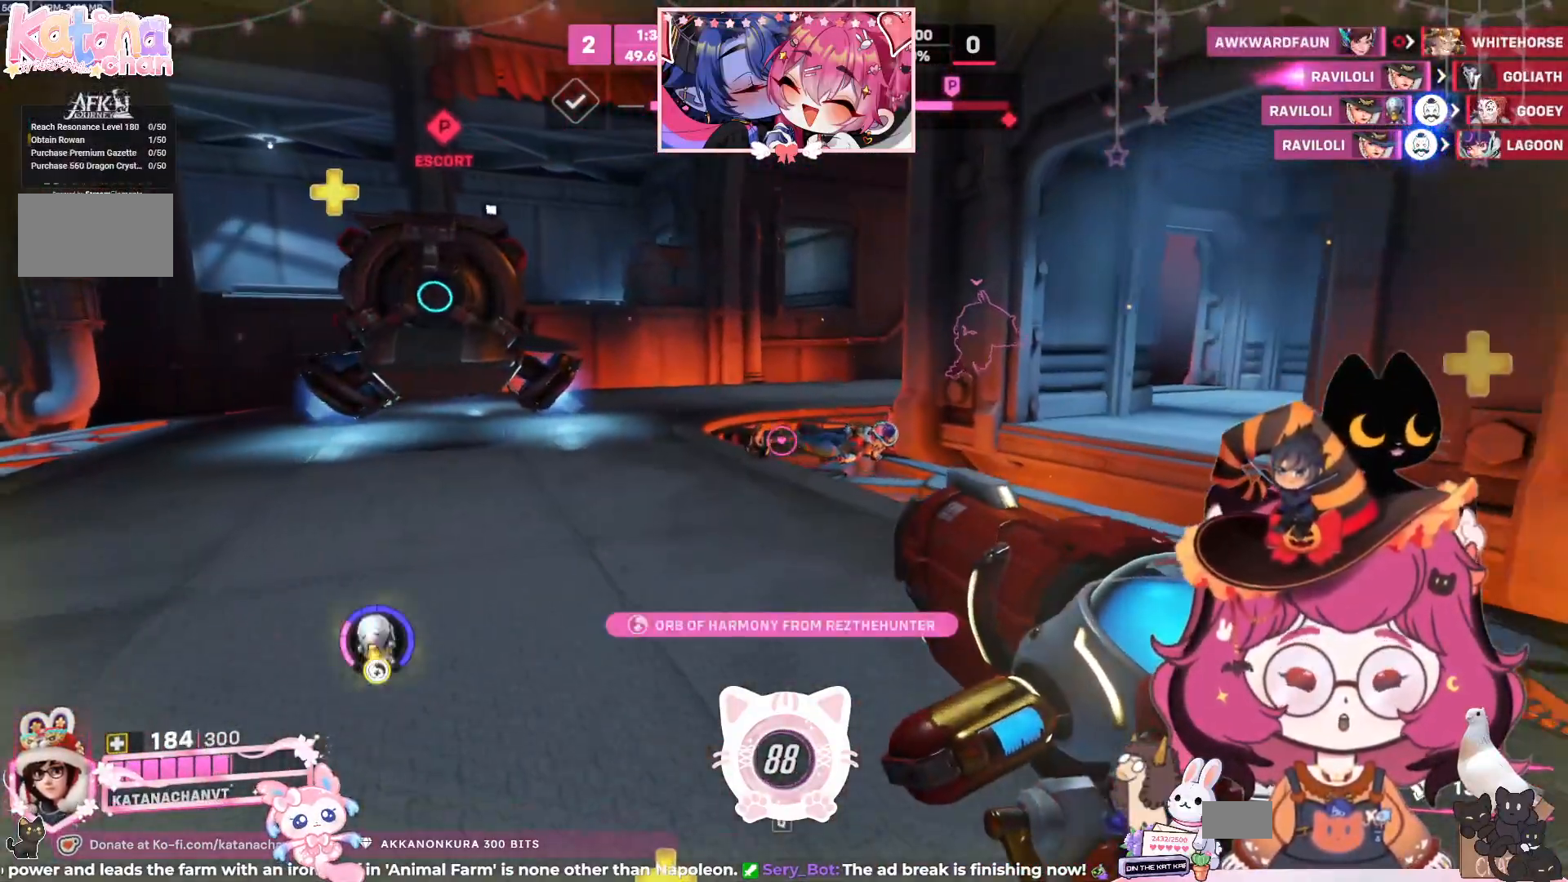
{"keys": ["a", "w"], "mouse": [], "events": [[100, "a", "down"]]}
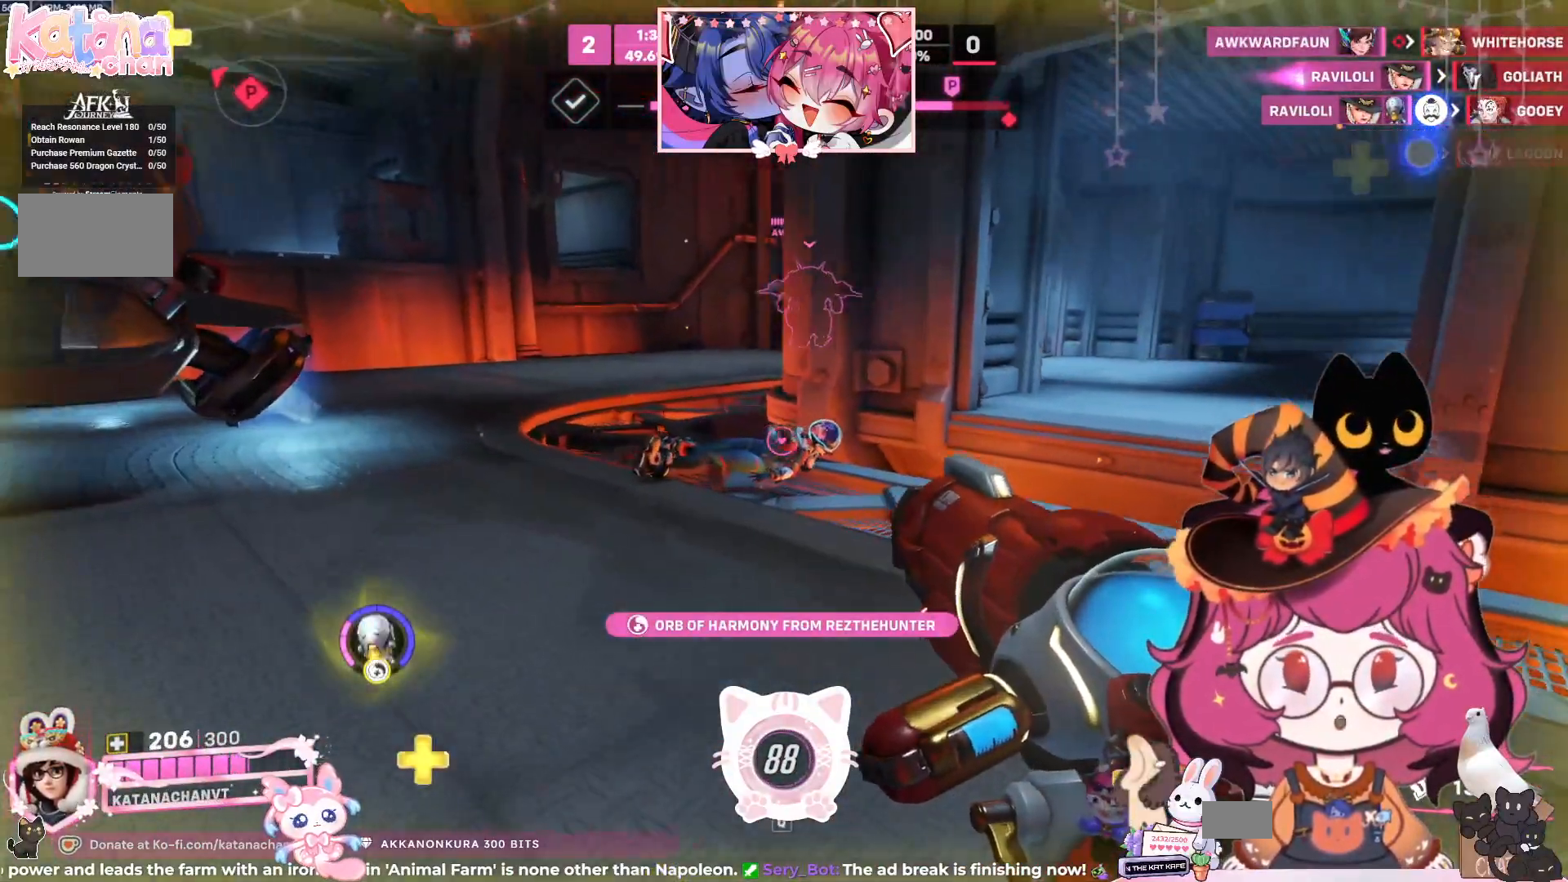
{"keys": ["a", "w"], "mouse": [], "events": []}
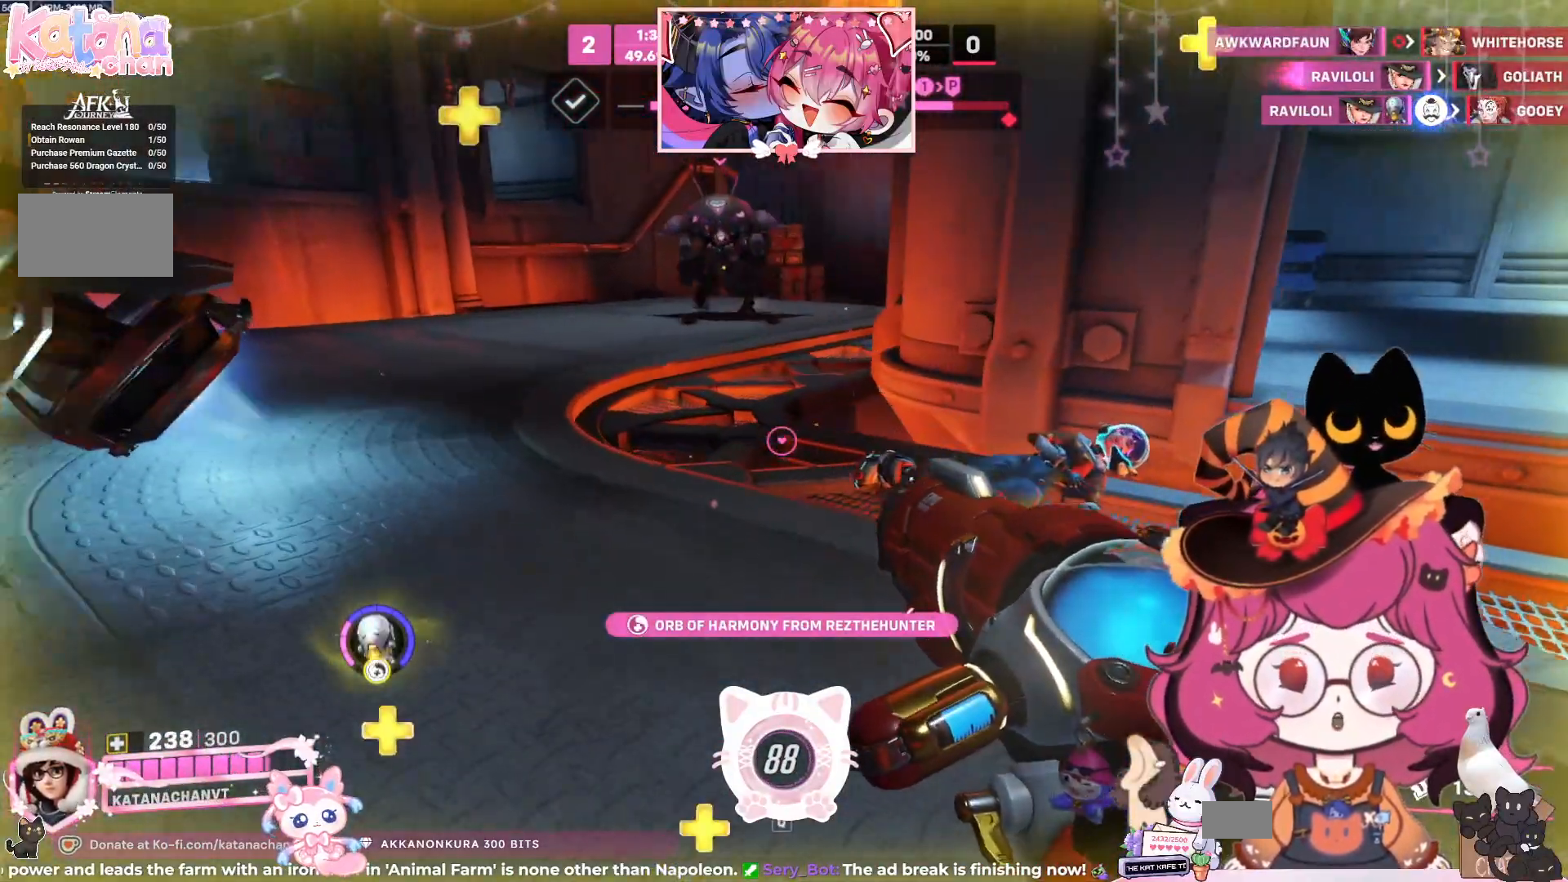
{"keys": ["a", "w"], "mouse": [], "events": [[117, "a", "up"], [450, "a", "down"]]}
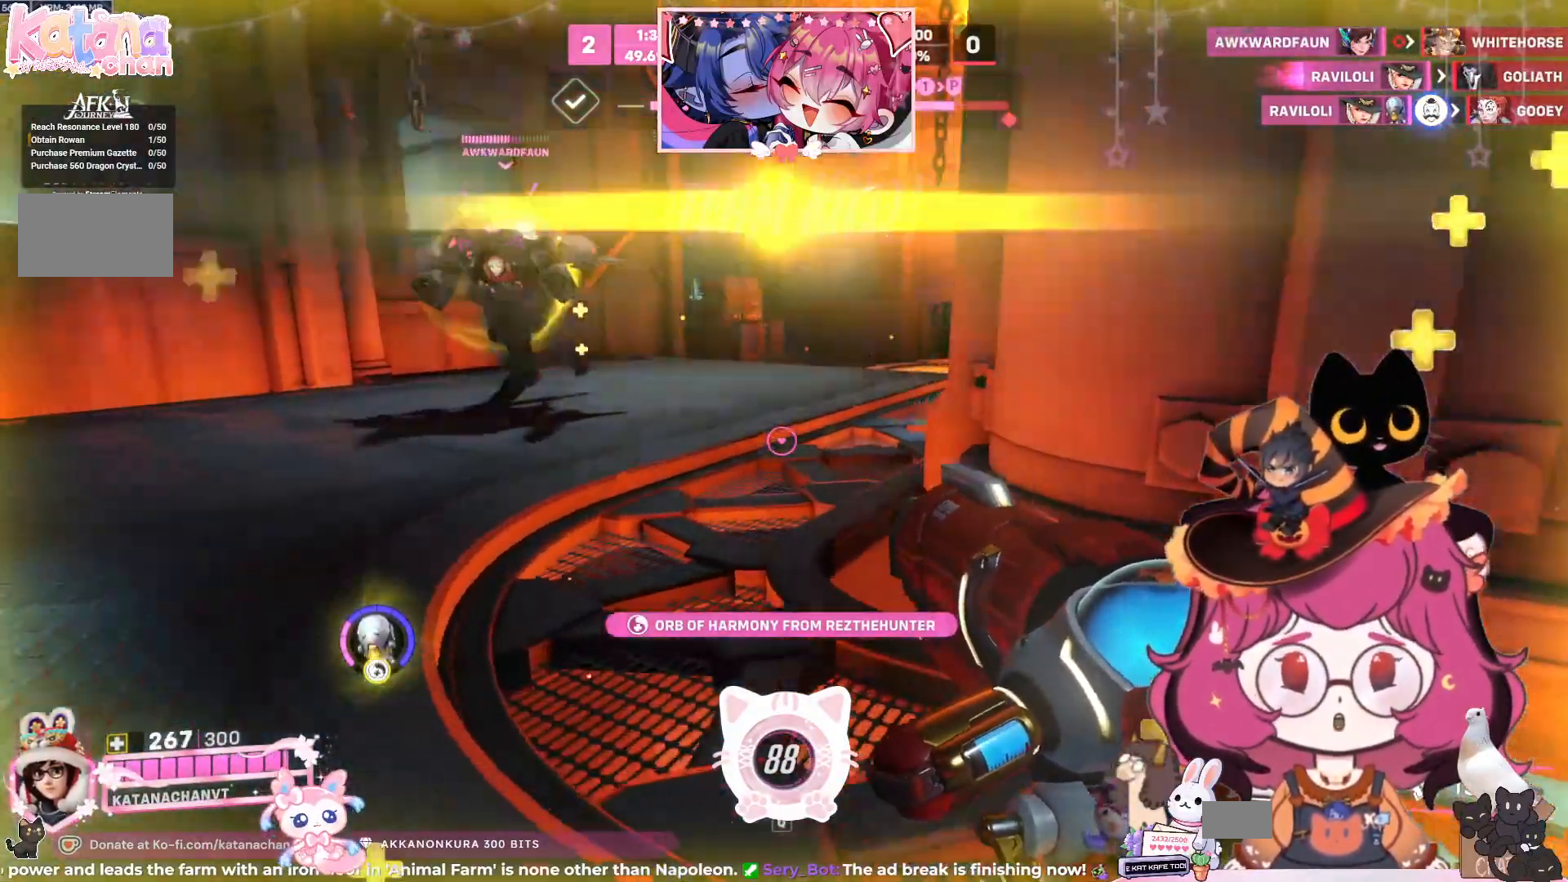
{"keys": ["a", "w"], "mouse": [], "events": [[167, "mouse_wheel", "down"], [200, "mouse_wheel", "up"]]}
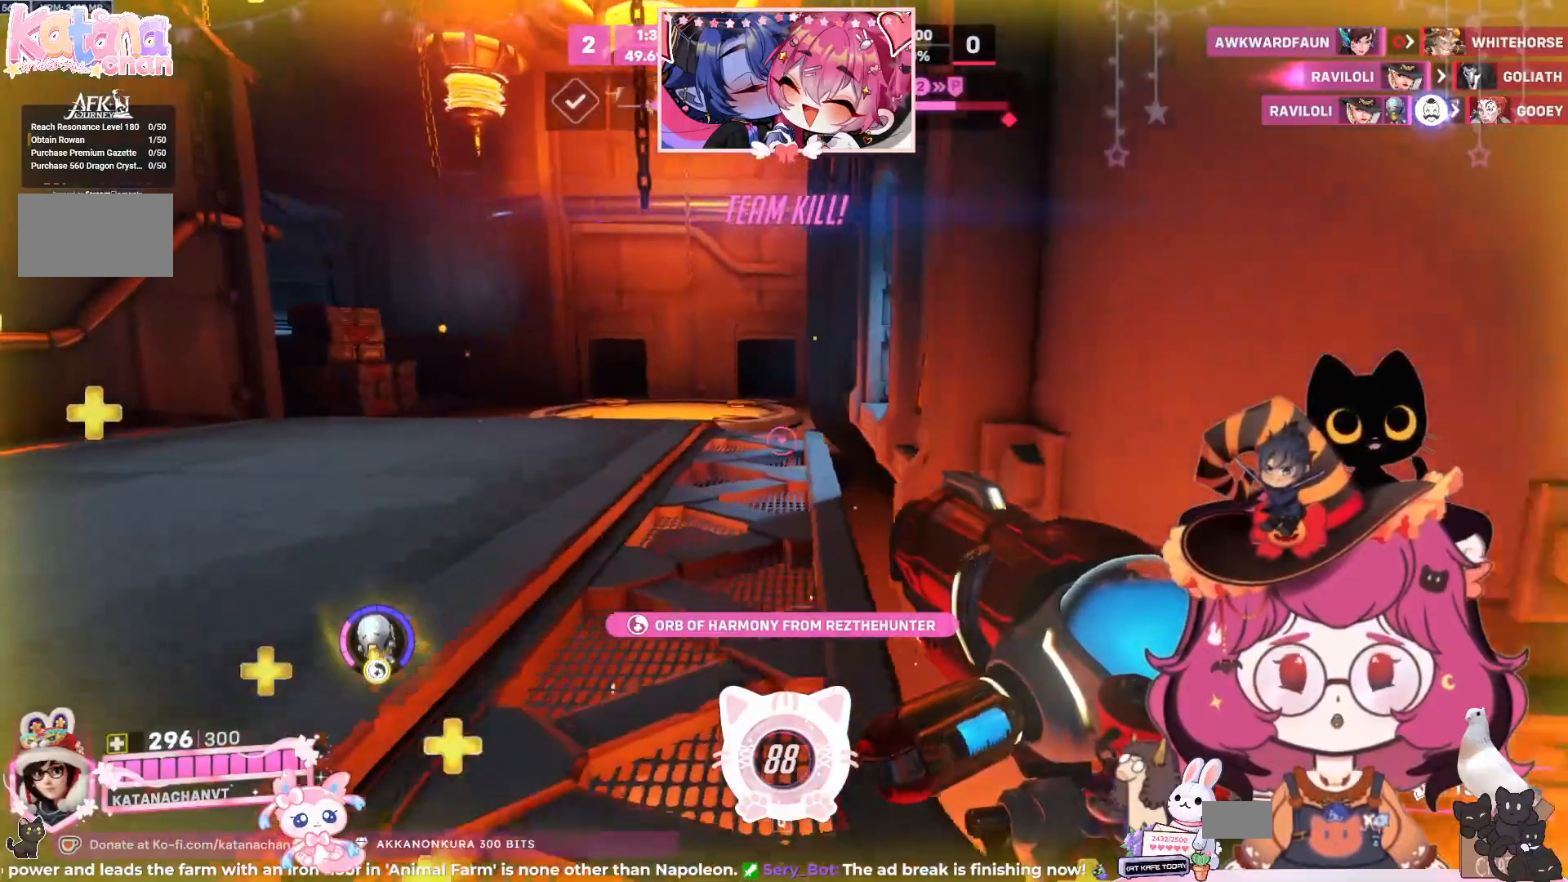
{"keys": ["a"], "mouse": [], "events": [[467, "w", "up"]]}
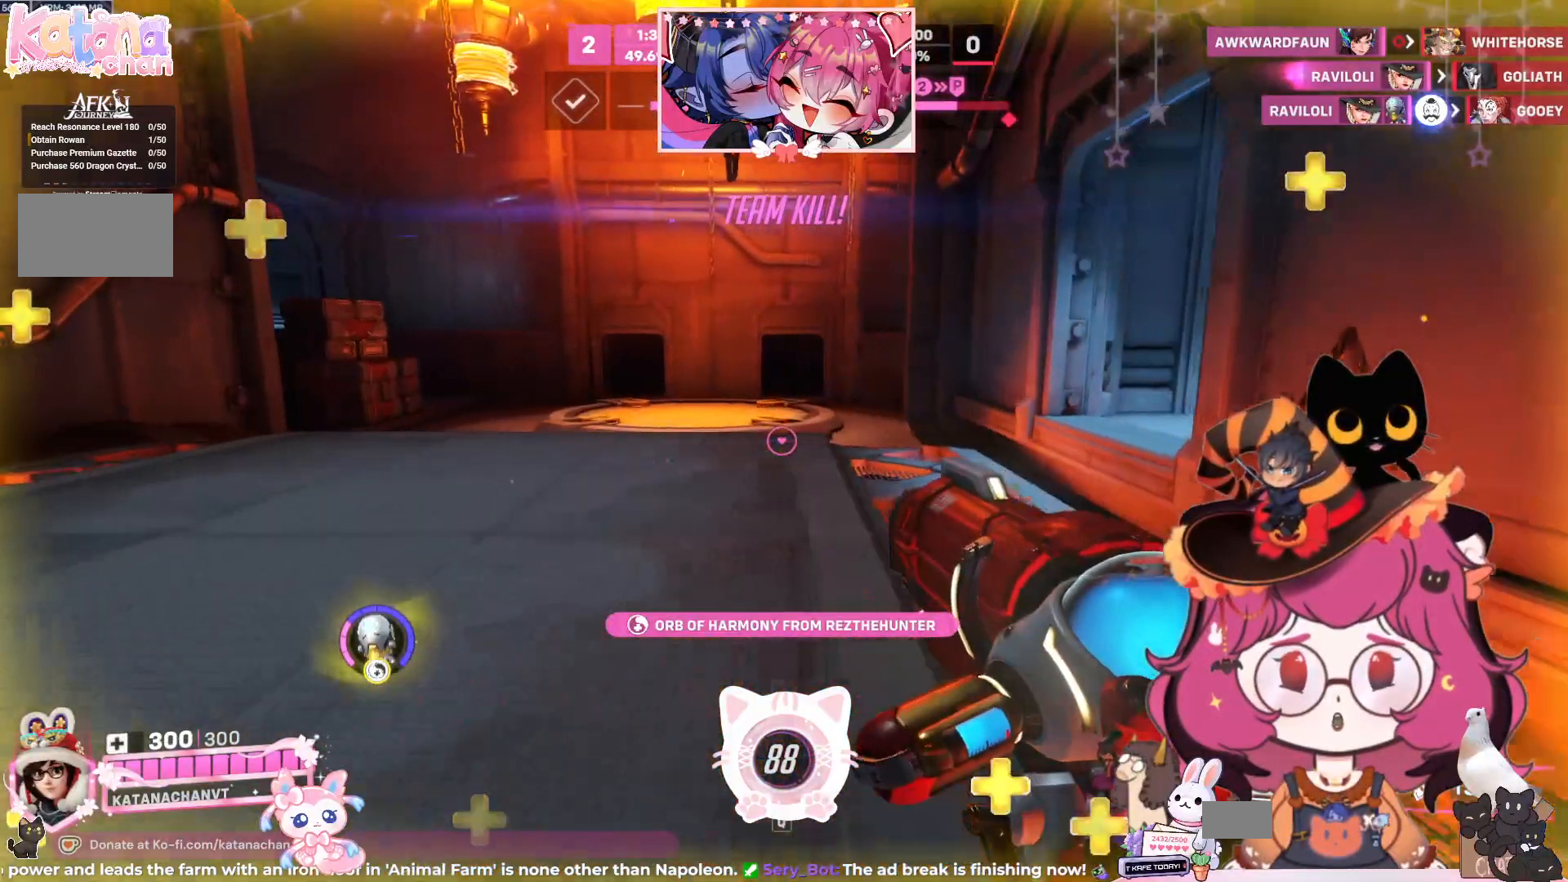
{"keys": ["a", "e", "w"], "mouse": [], "events": [[167, "w", "down"], [450, "e", "down"]]}
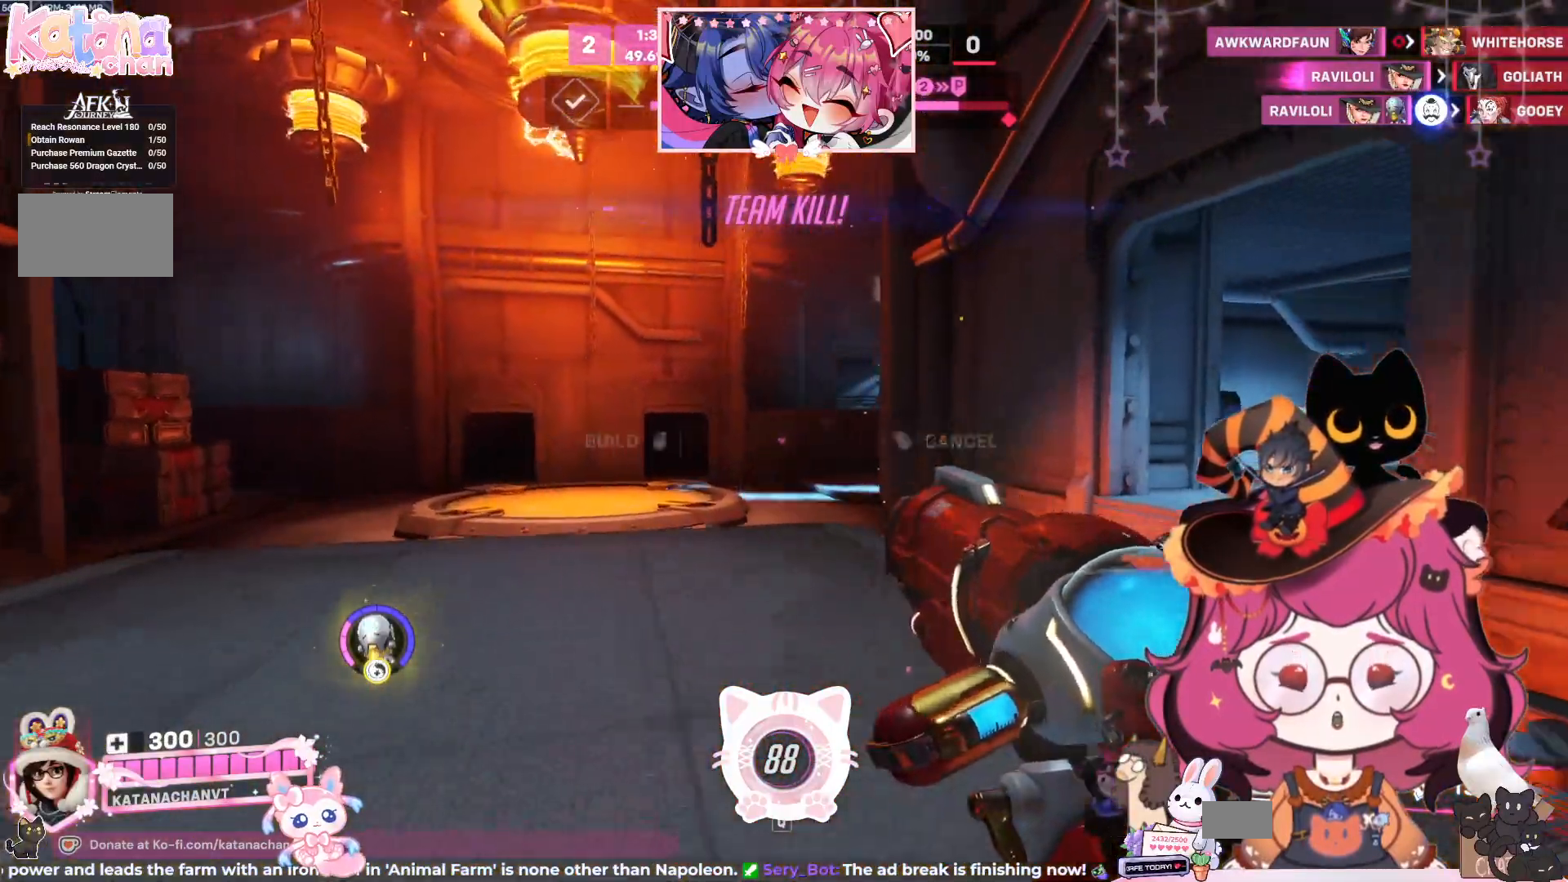
{"keys": ["a", "w"], "mouse": [], "events": [[34, "e", "up"]]}
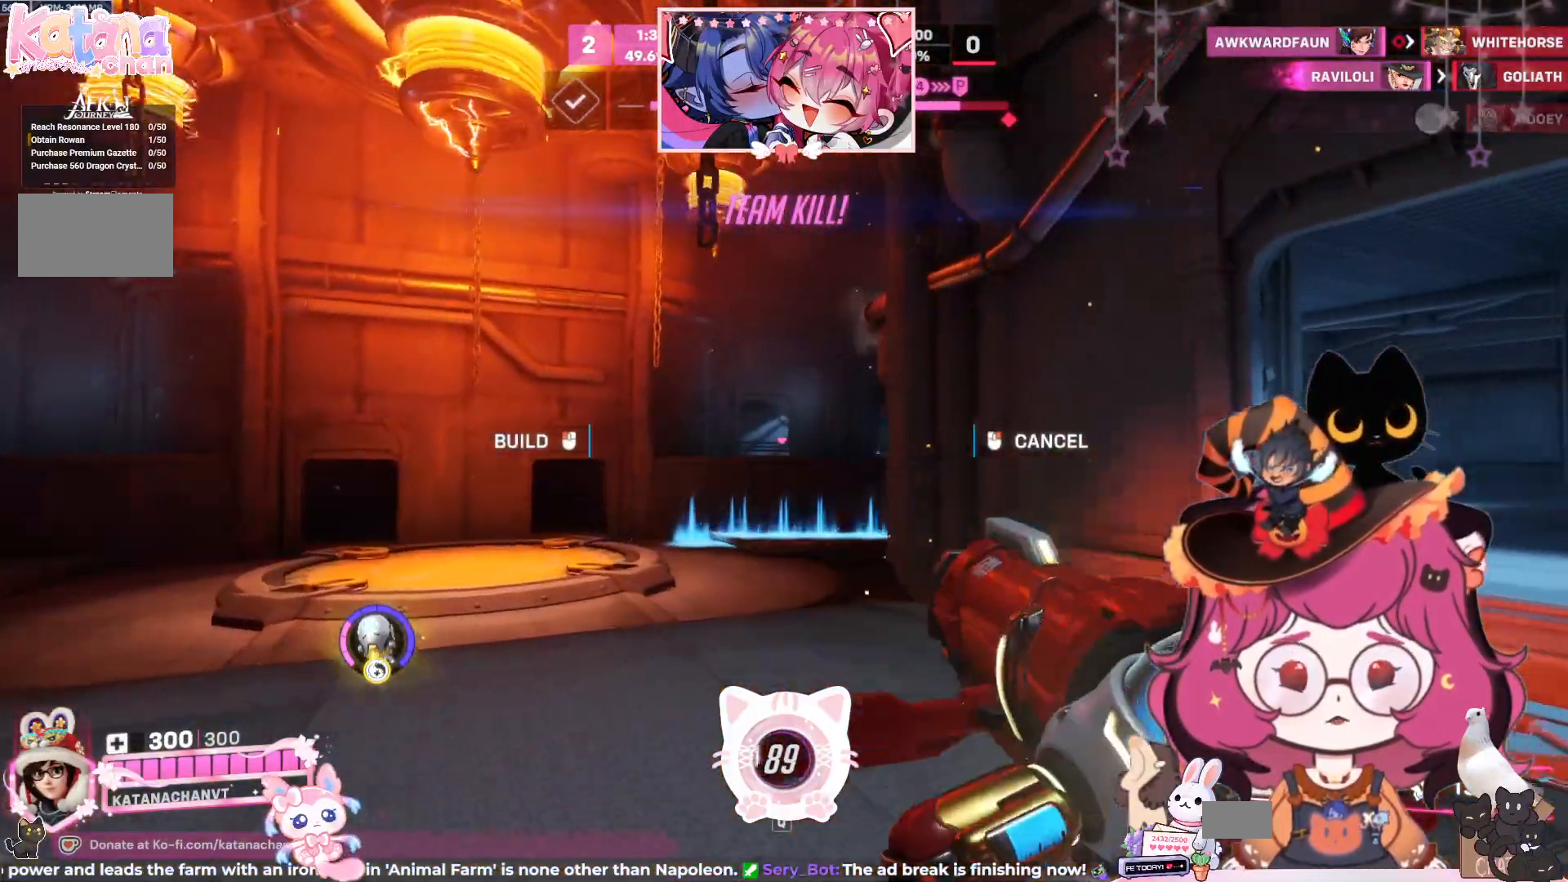
{"keys": ["w"], "mouse": [], "events": [[217, "a", "up"]]}
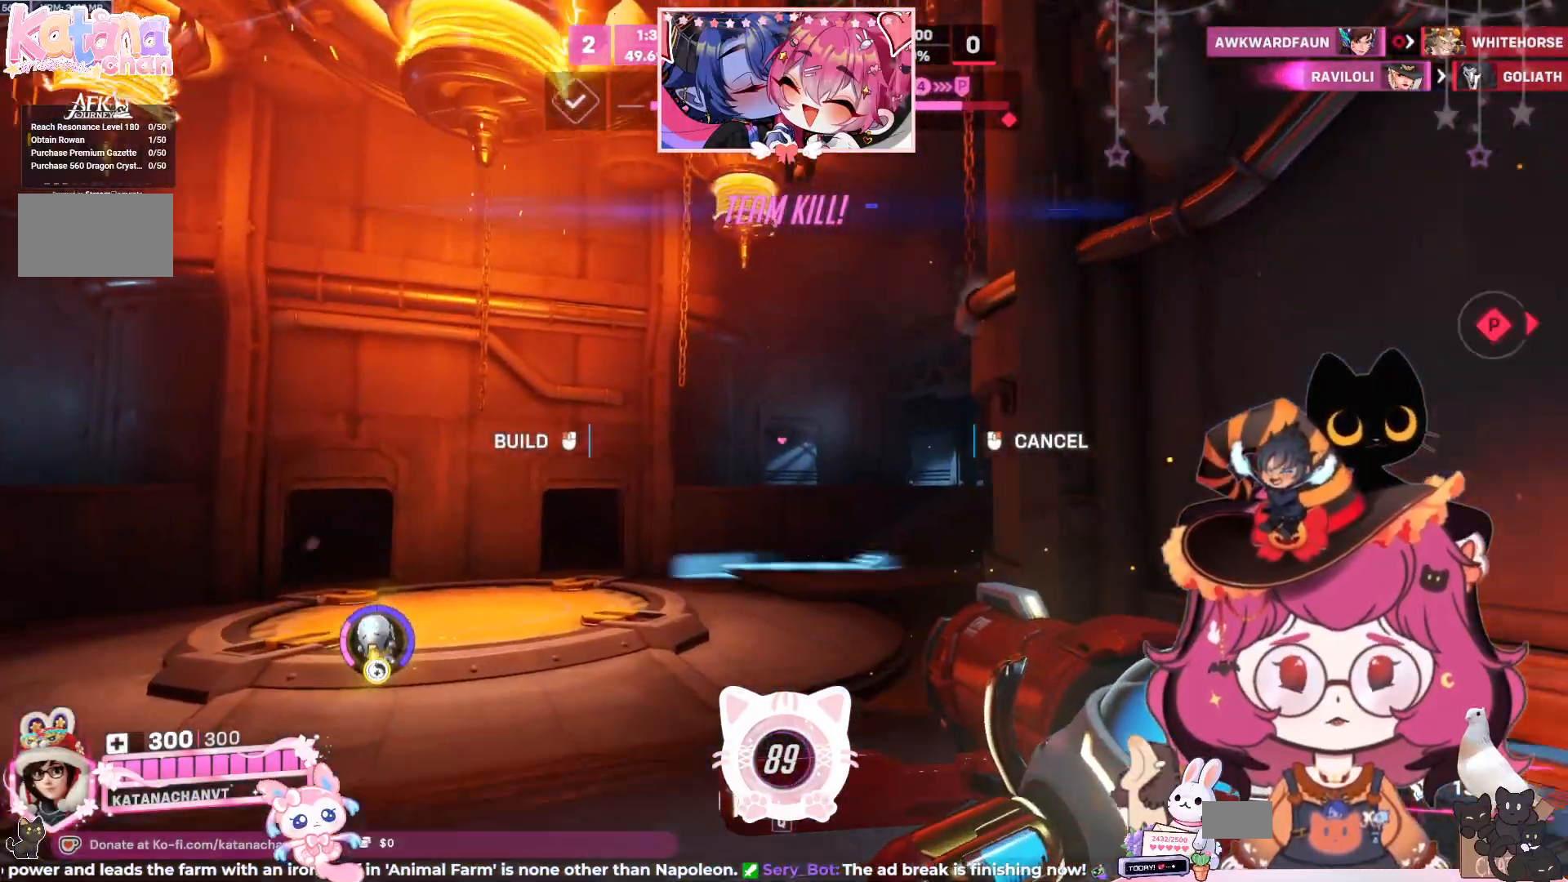
{"keys": ["w"], "mouse": [], "events": []}
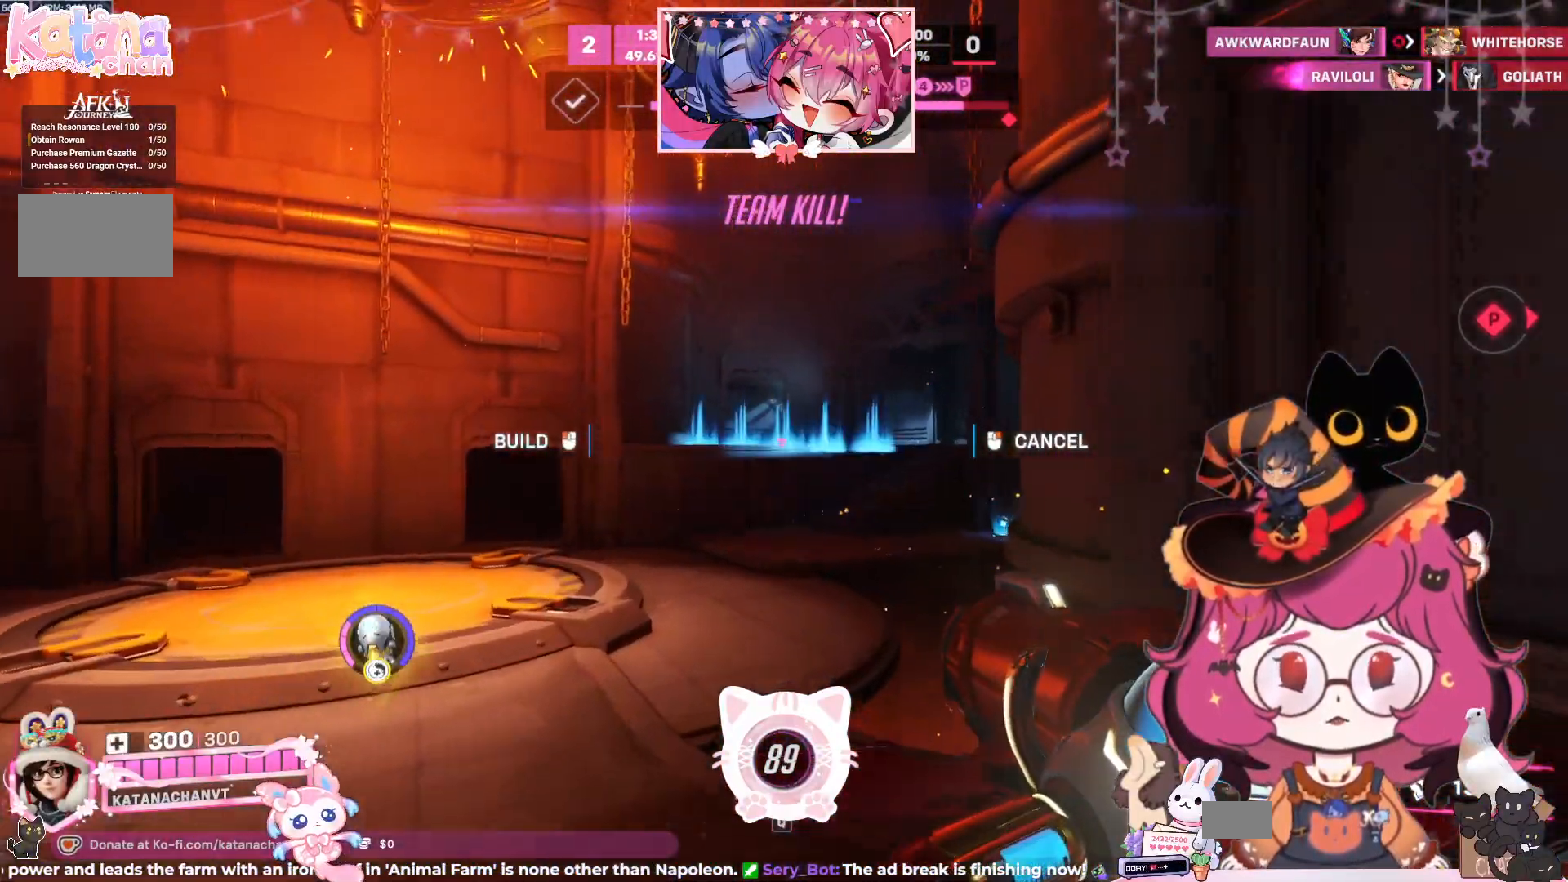
{"keys": [], "mouse": ["left"], "events": [[384, "mouse_left", "down"], [400, "w", "up"]]}
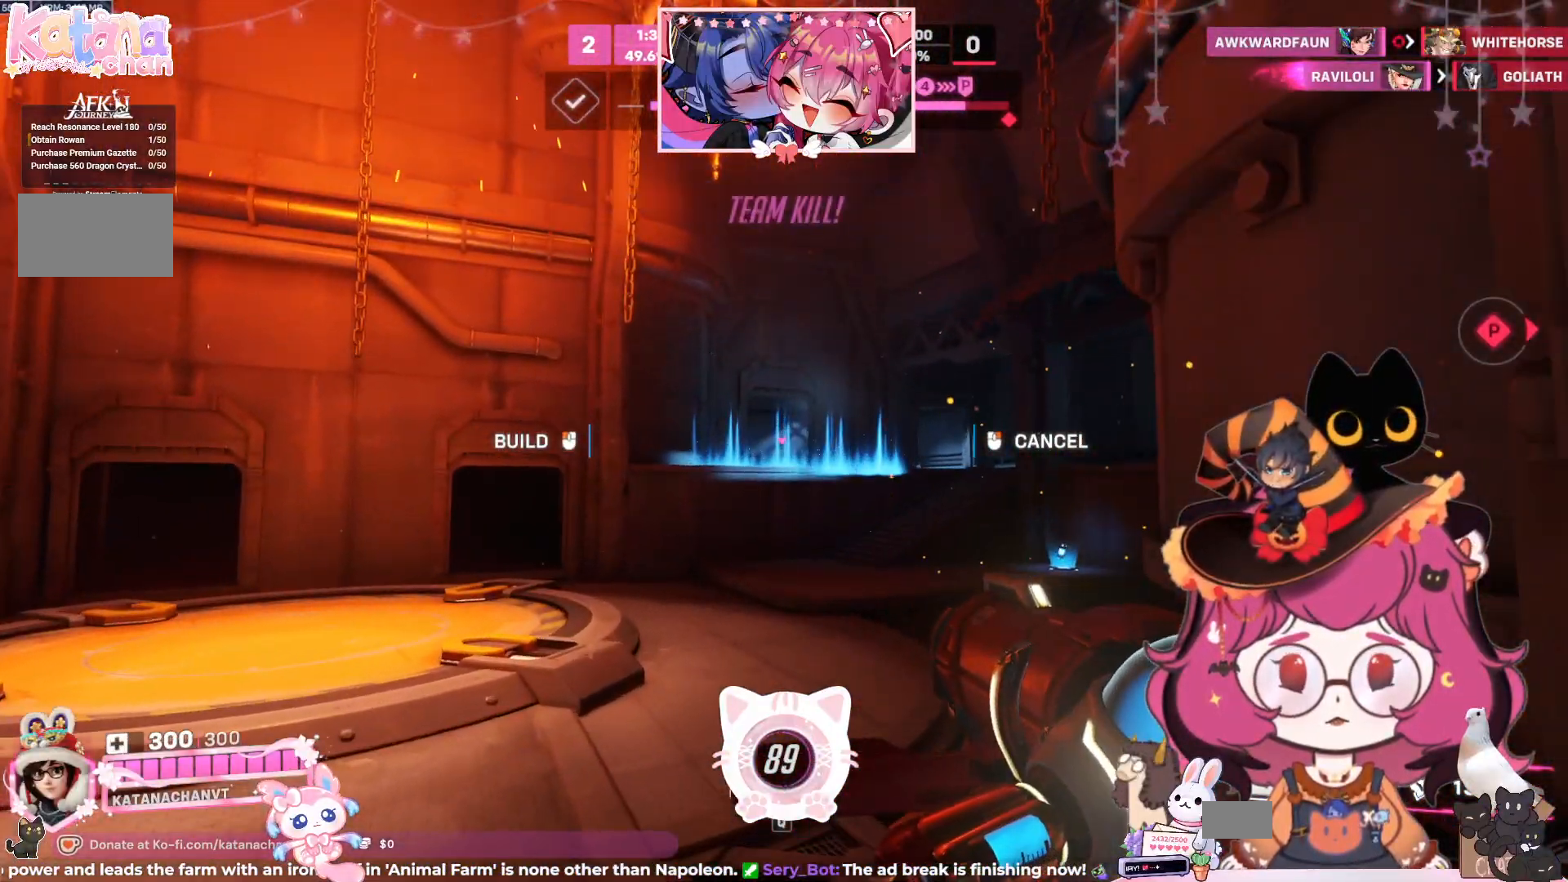
{"keys": ["s"], "mouse": [], "events": [[50, "mouse_left", "up"], [184, "s", "down"]]}
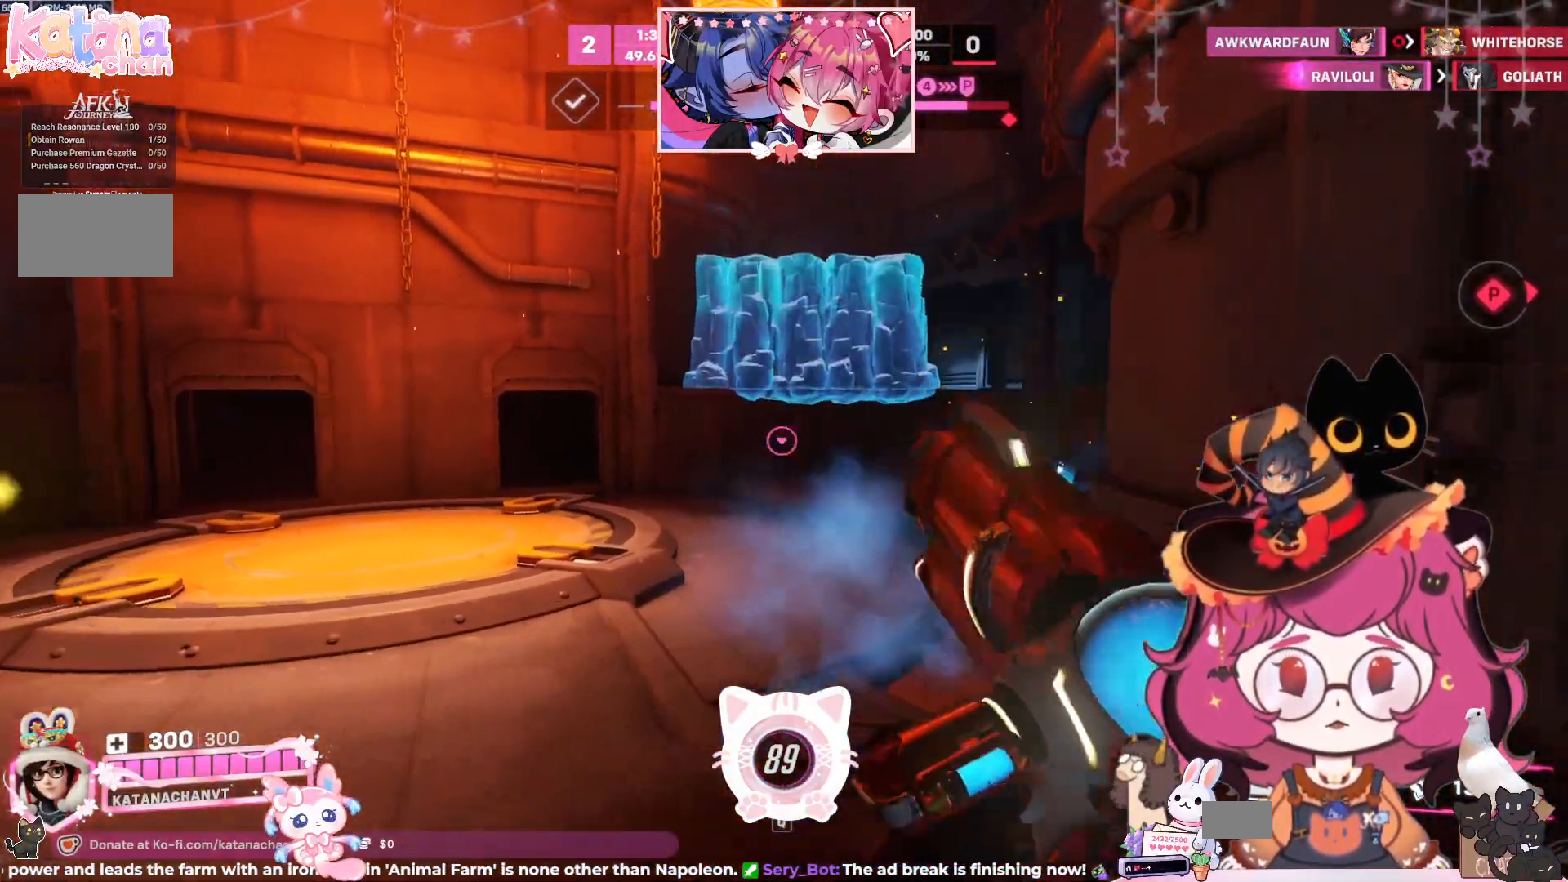
{"keys": ["d"], "mouse": [], "events": [[367, "d", "down"], [450, "s", "up"]]}